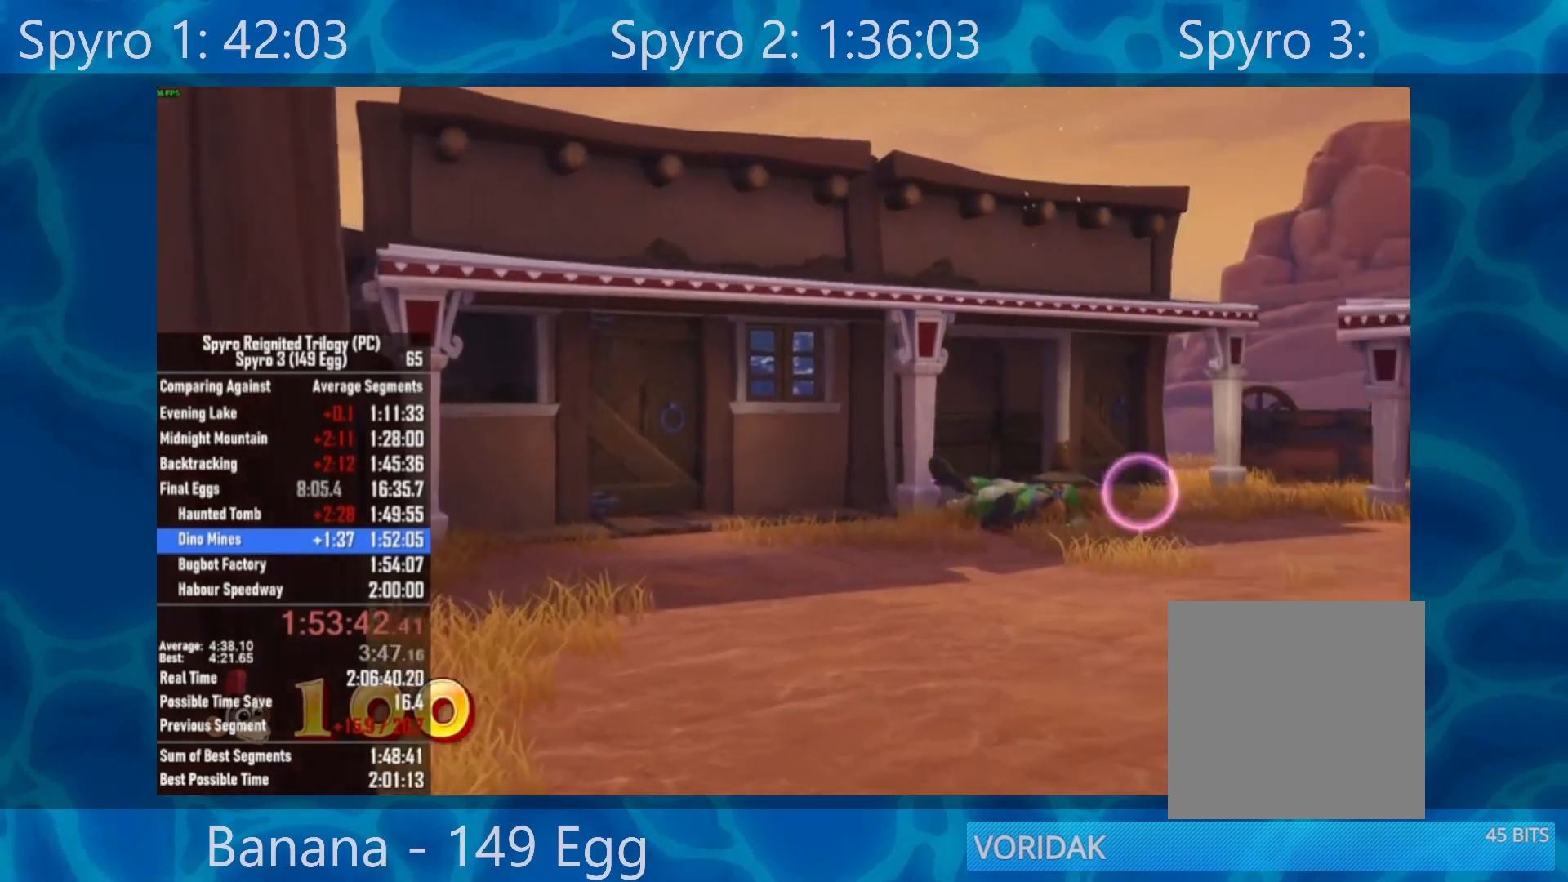
Gameplay with a controller (Xbox layout); each line is a JSON object with the inputs held at the frame after it. "events" lists button and stick changes between this image and that frame as [ms after this image, input, new state], when the widget could be followed in between.
{"buttons": ["B"], "left_stick": "center", "right_stick": "center", "events": [[267, "left_stick", "left"], [467, "B", "down"], [467, "left_stick", "center"]]}
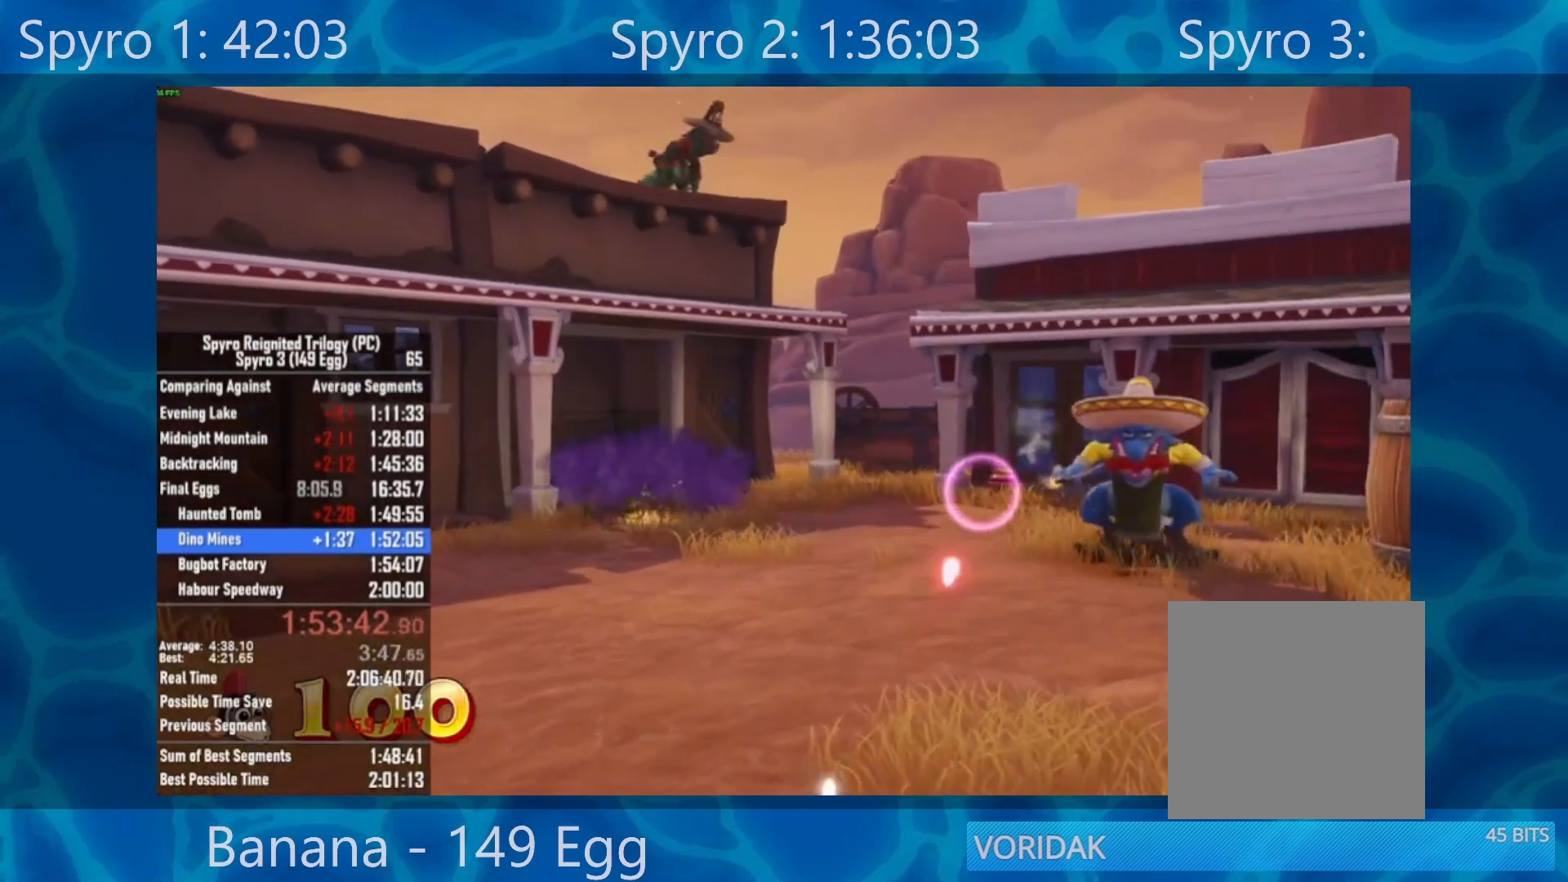
{"buttons": ["B"], "left_stick": "up-left", "right_stick": "center", "events": [[33, "left_stick", "right"], [167, "left_stick", "center"], [400, "left_stick", "left"], [450, "left_stick", "up-left"]]}
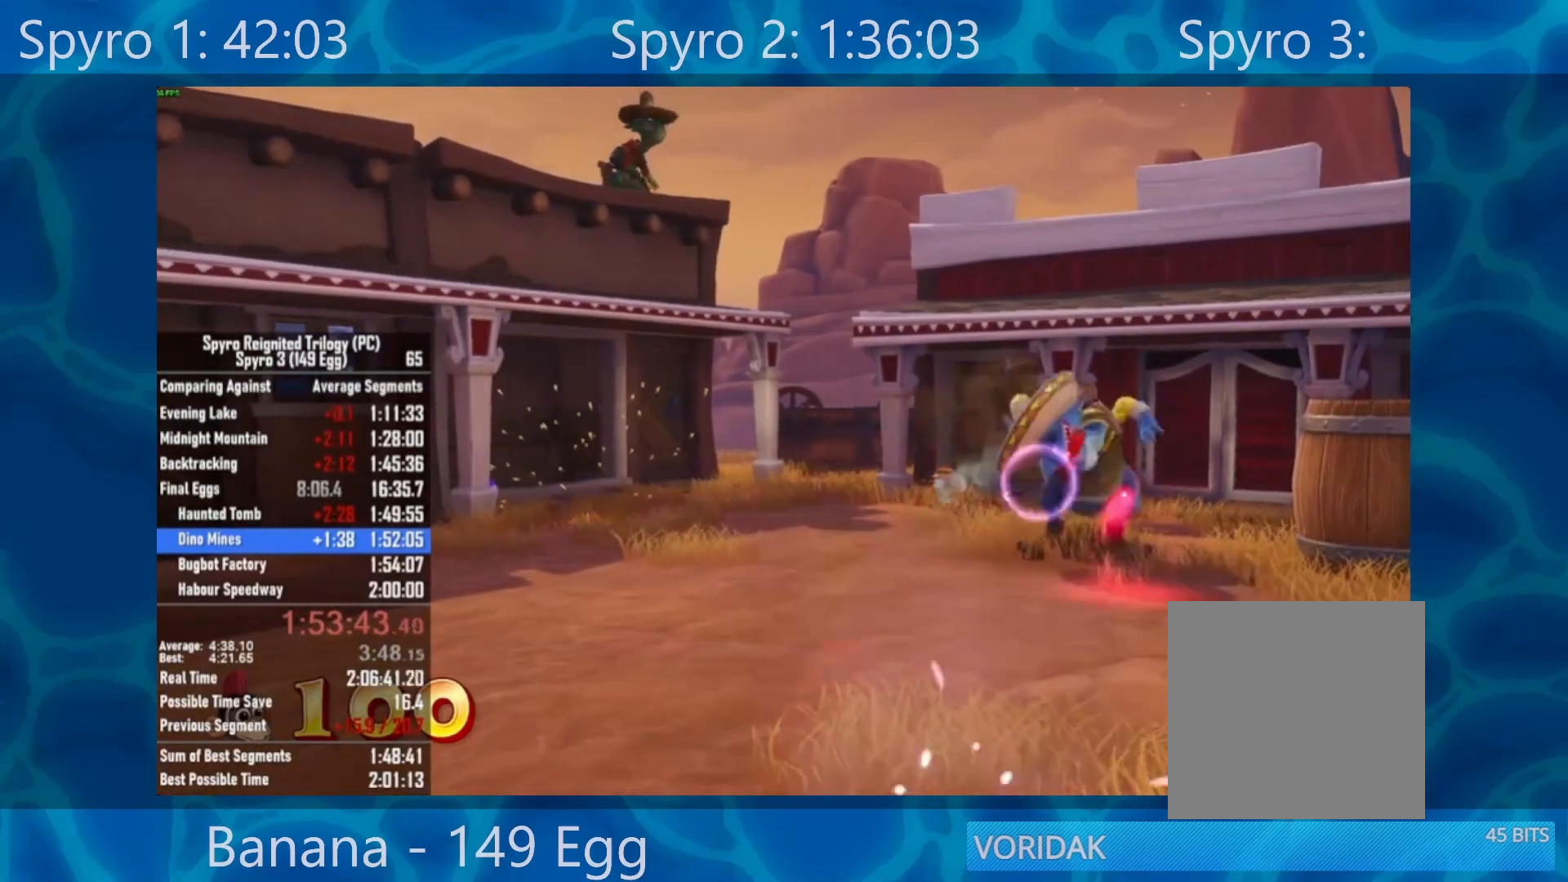
{"buttons": ["B"], "left_stick": "center", "right_stick": "center", "events": [[467, "left_stick", "center"]]}
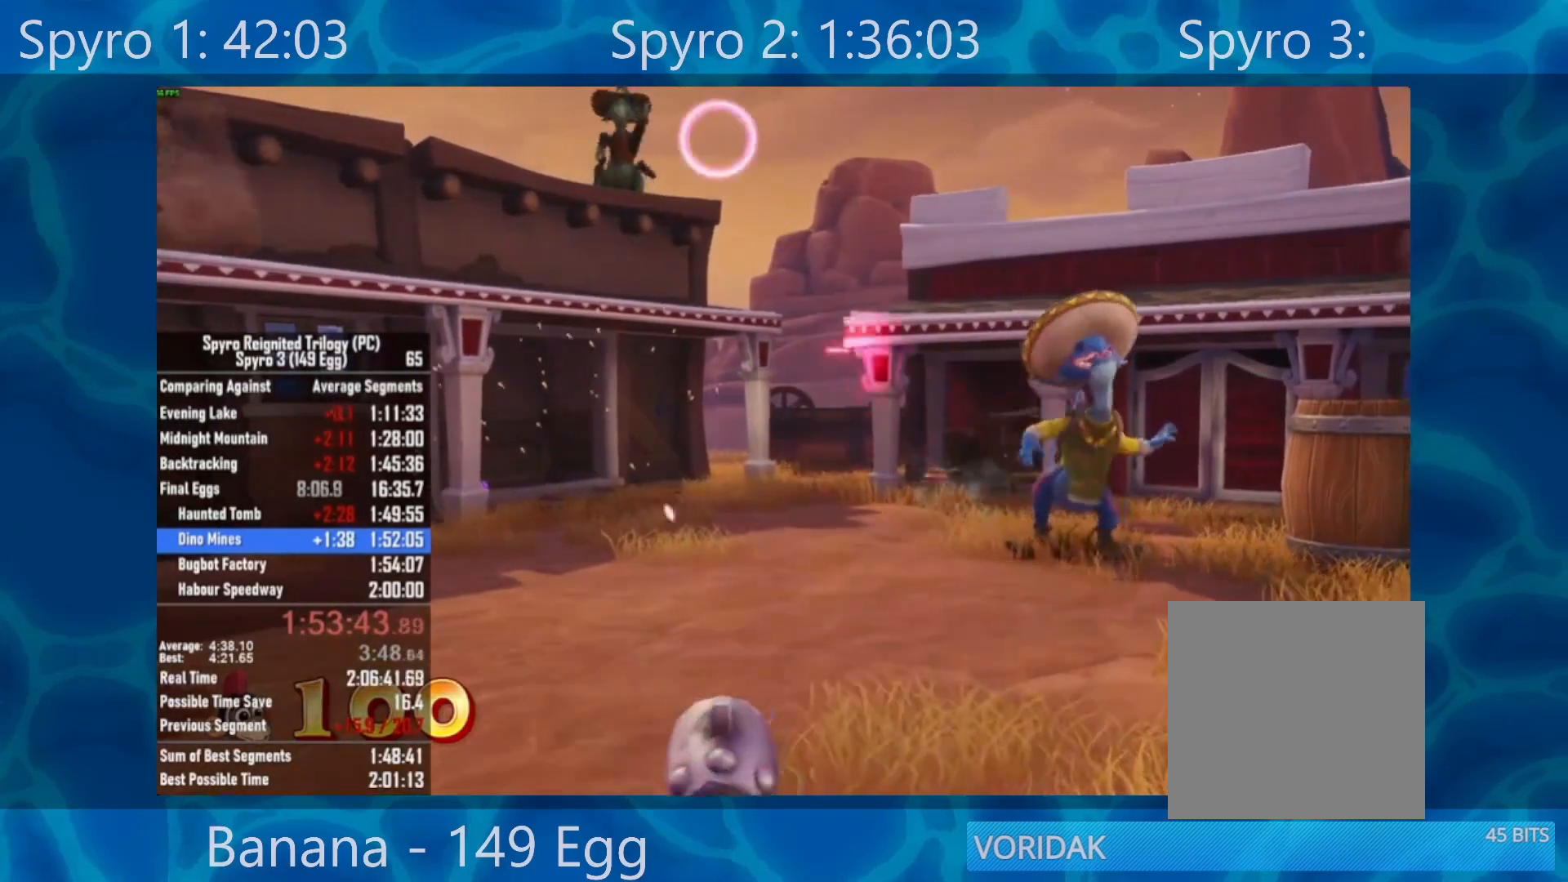
{"buttons": ["B"], "left_stick": "center", "right_stick": "center", "events": [[67, "left_stick", "left"], [167, "left_stick", "center"]]}
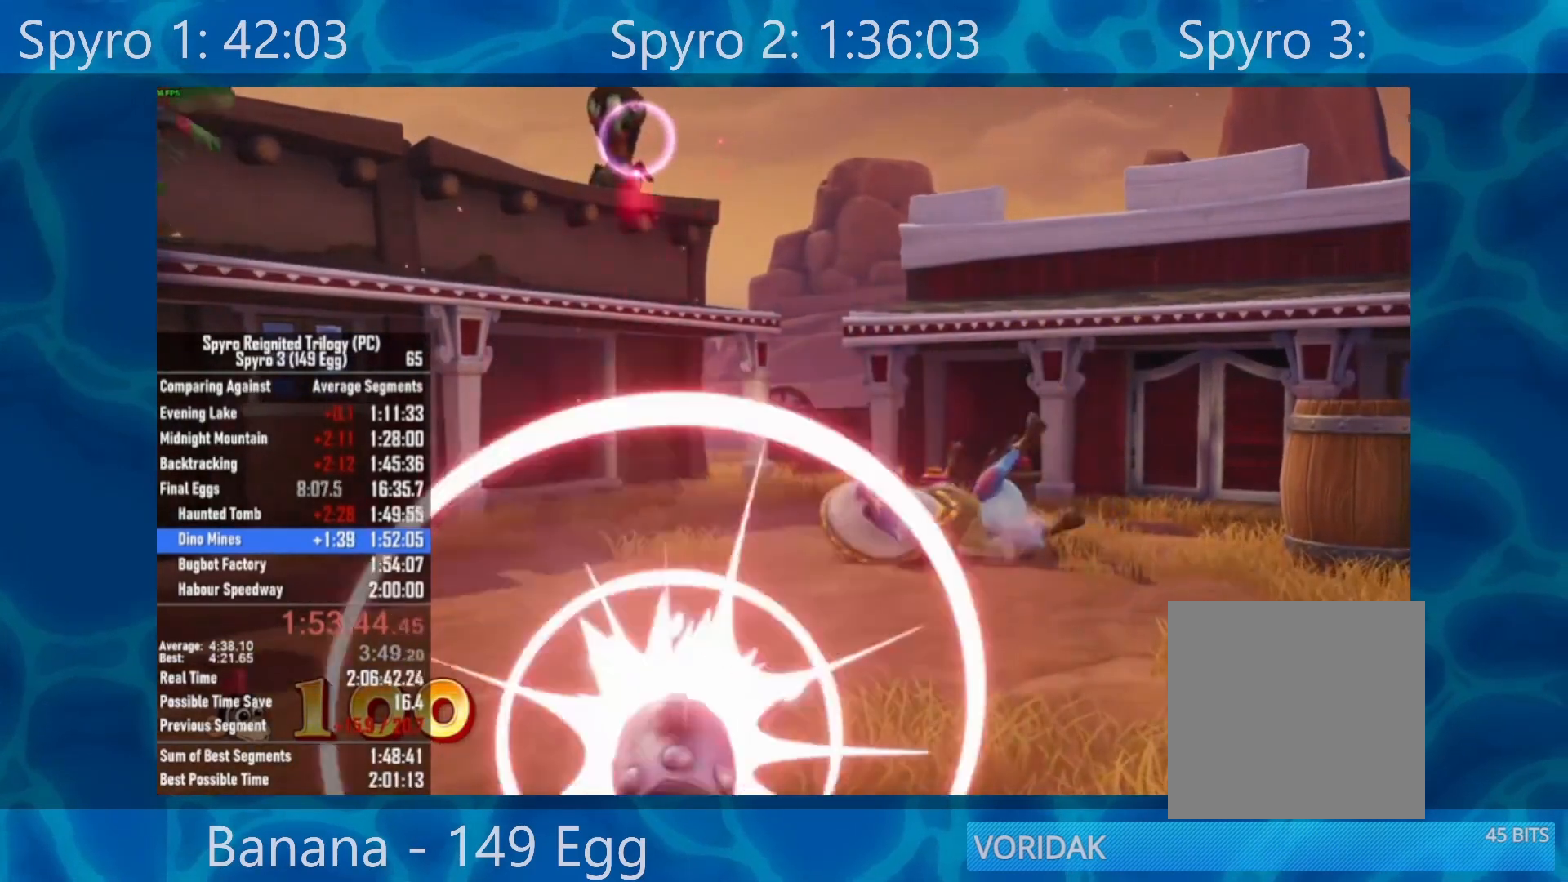
{"buttons": ["B"], "left_stick": "center", "right_stick": "center", "events": [[167, "left_stick", "down-left"], [500, "left_stick", "center"]]}
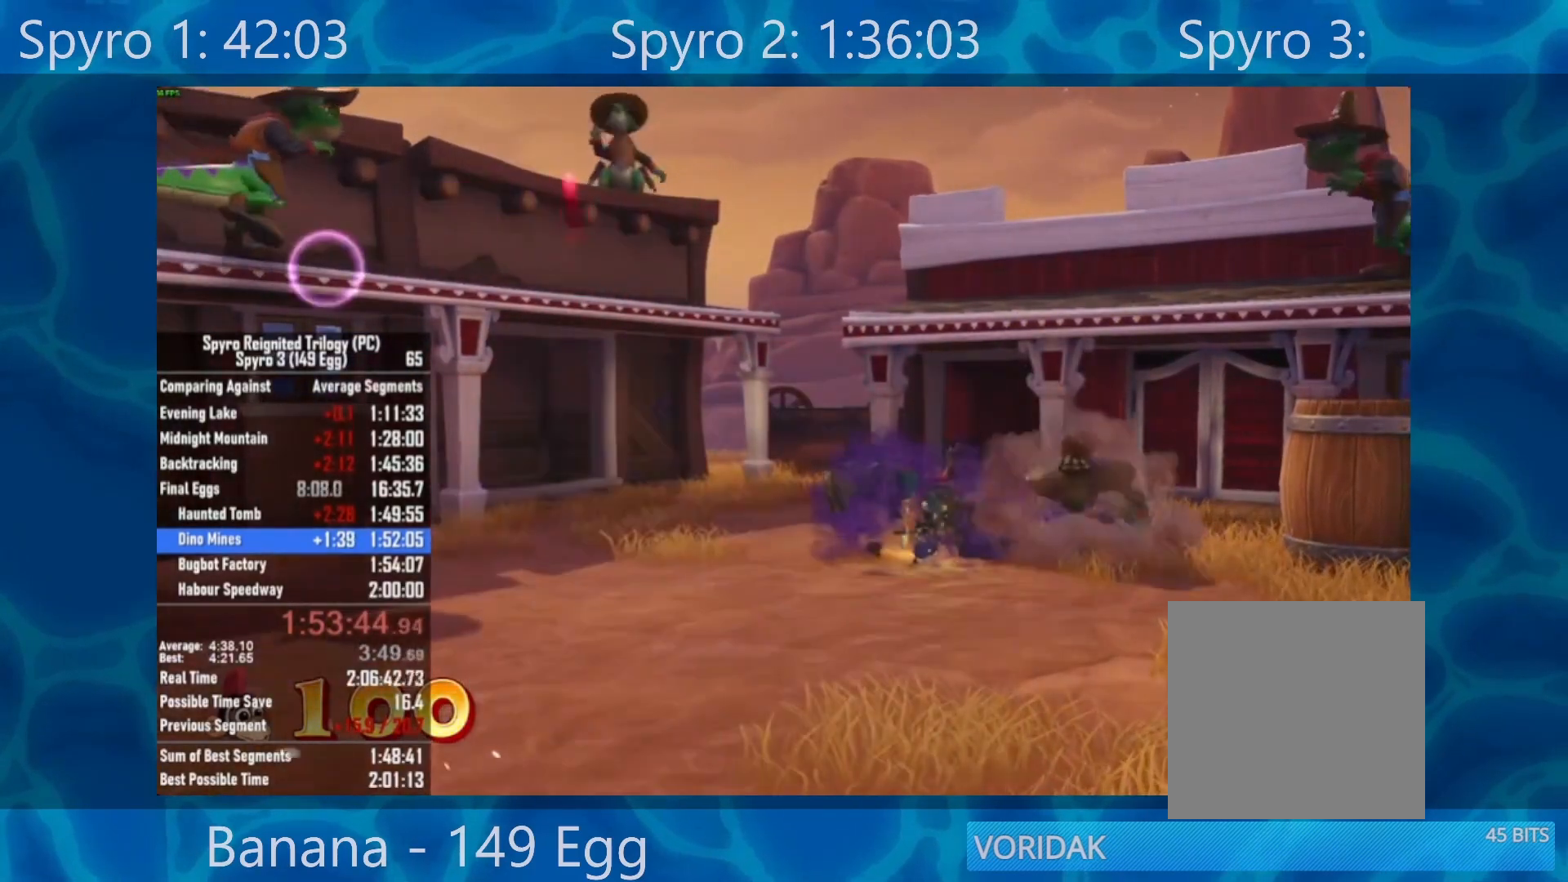
{"buttons": ["B"], "left_stick": "right", "right_stick": "center", "events": [[167, "left_stick", "up"], [367, "left_stick", "right"]]}
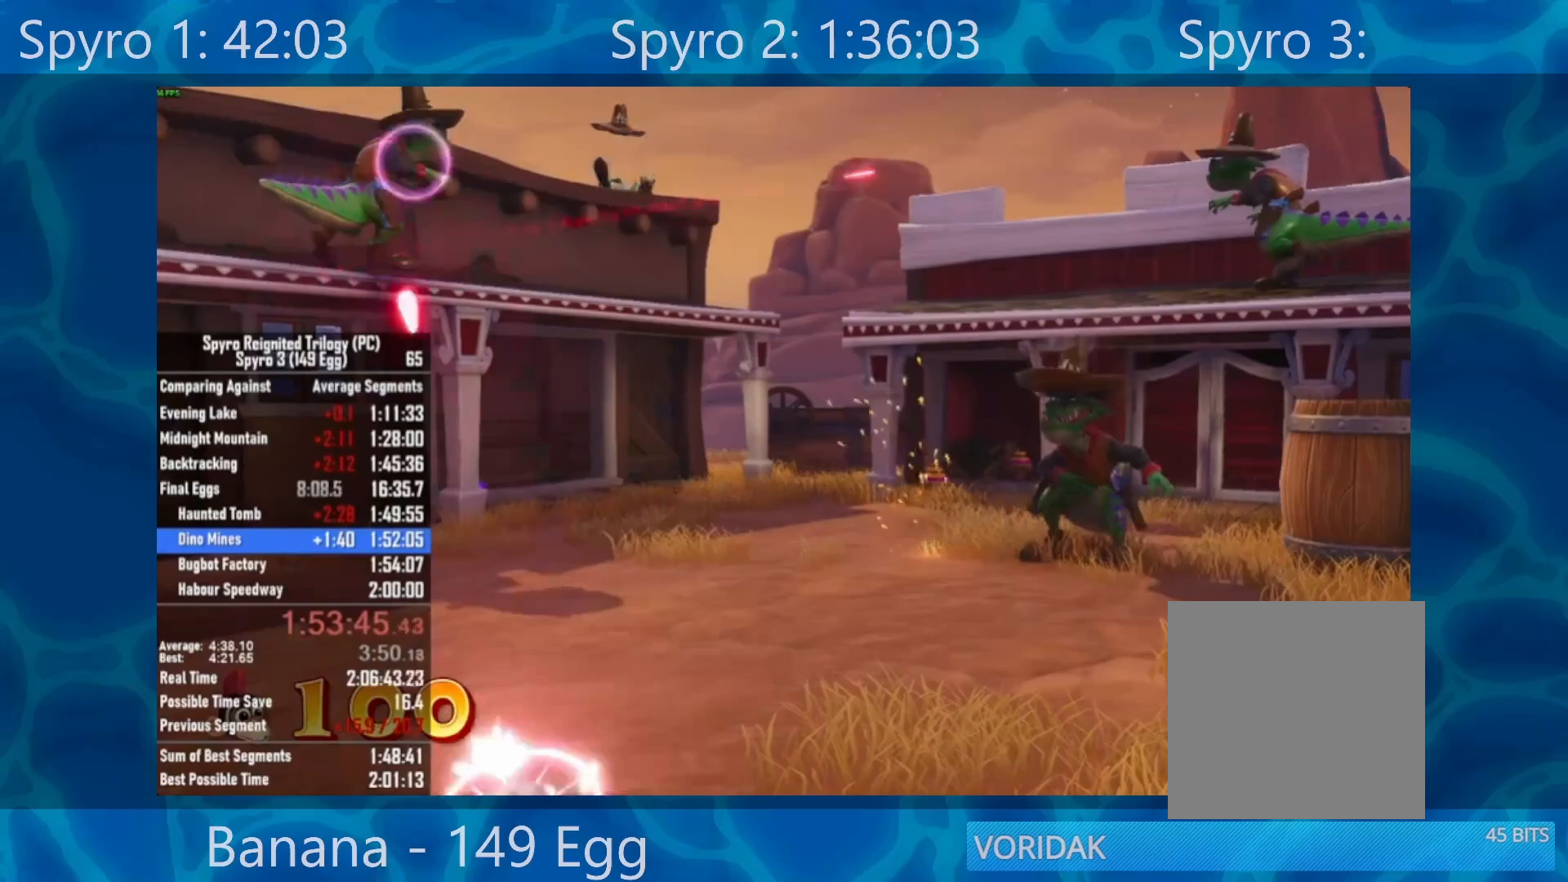
{"buttons": ["B"], "left_stick": "down-right", "right_stick": "center", "events": [[83, "left_stick", "down-right"]]}
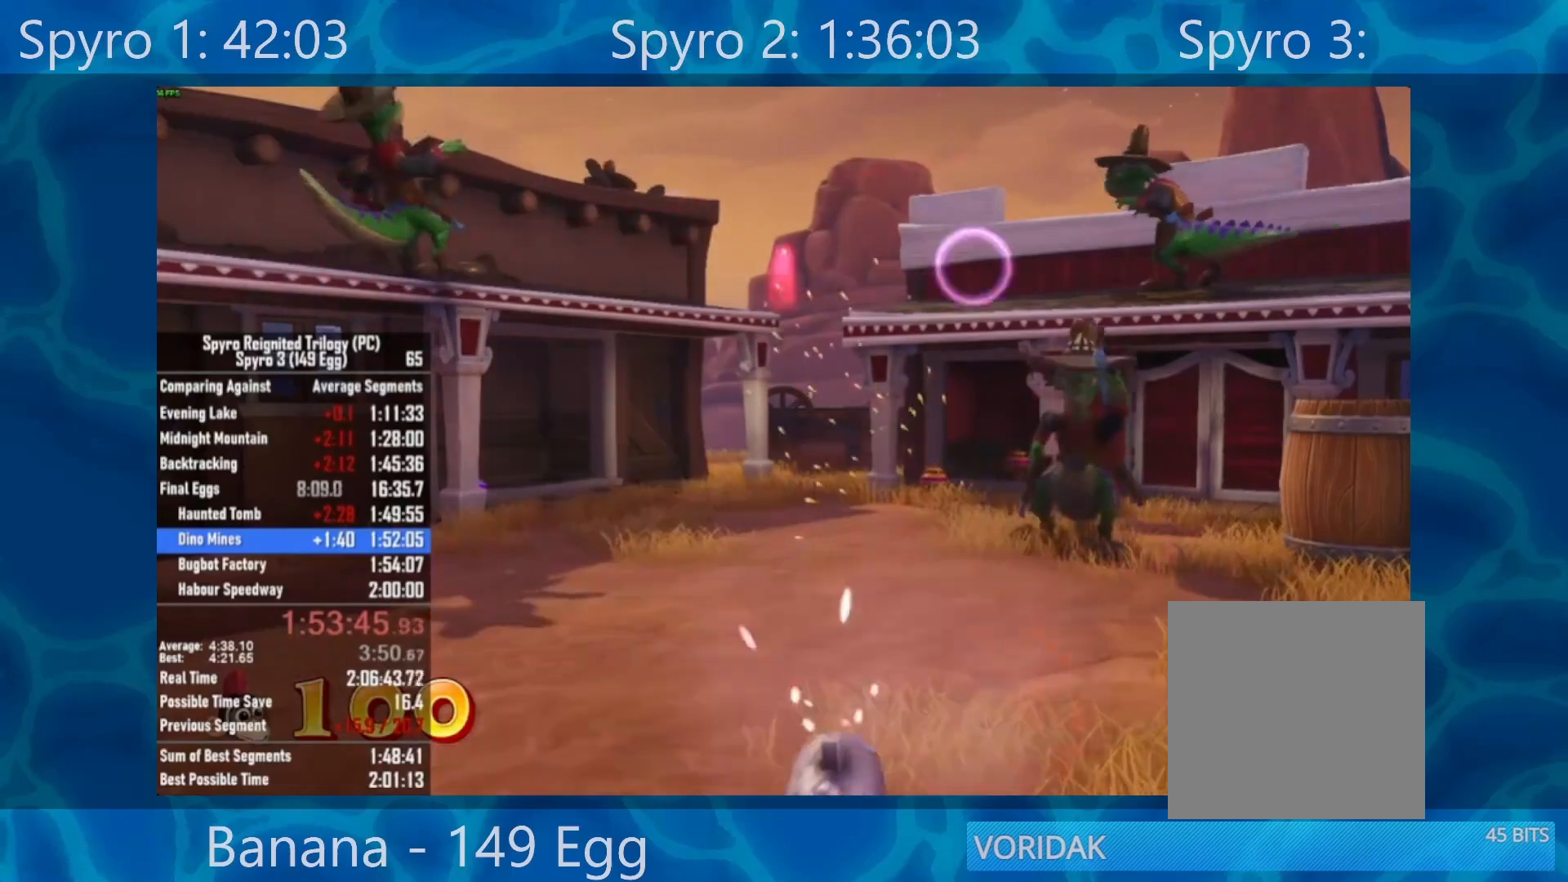
{"buttons": ["B"], "left_stick": "center", "right_stick": "center", "events": [[167, "left_stick", "center"], [367, "left_stick", "right"], [433, "left_stick", "center"]]}
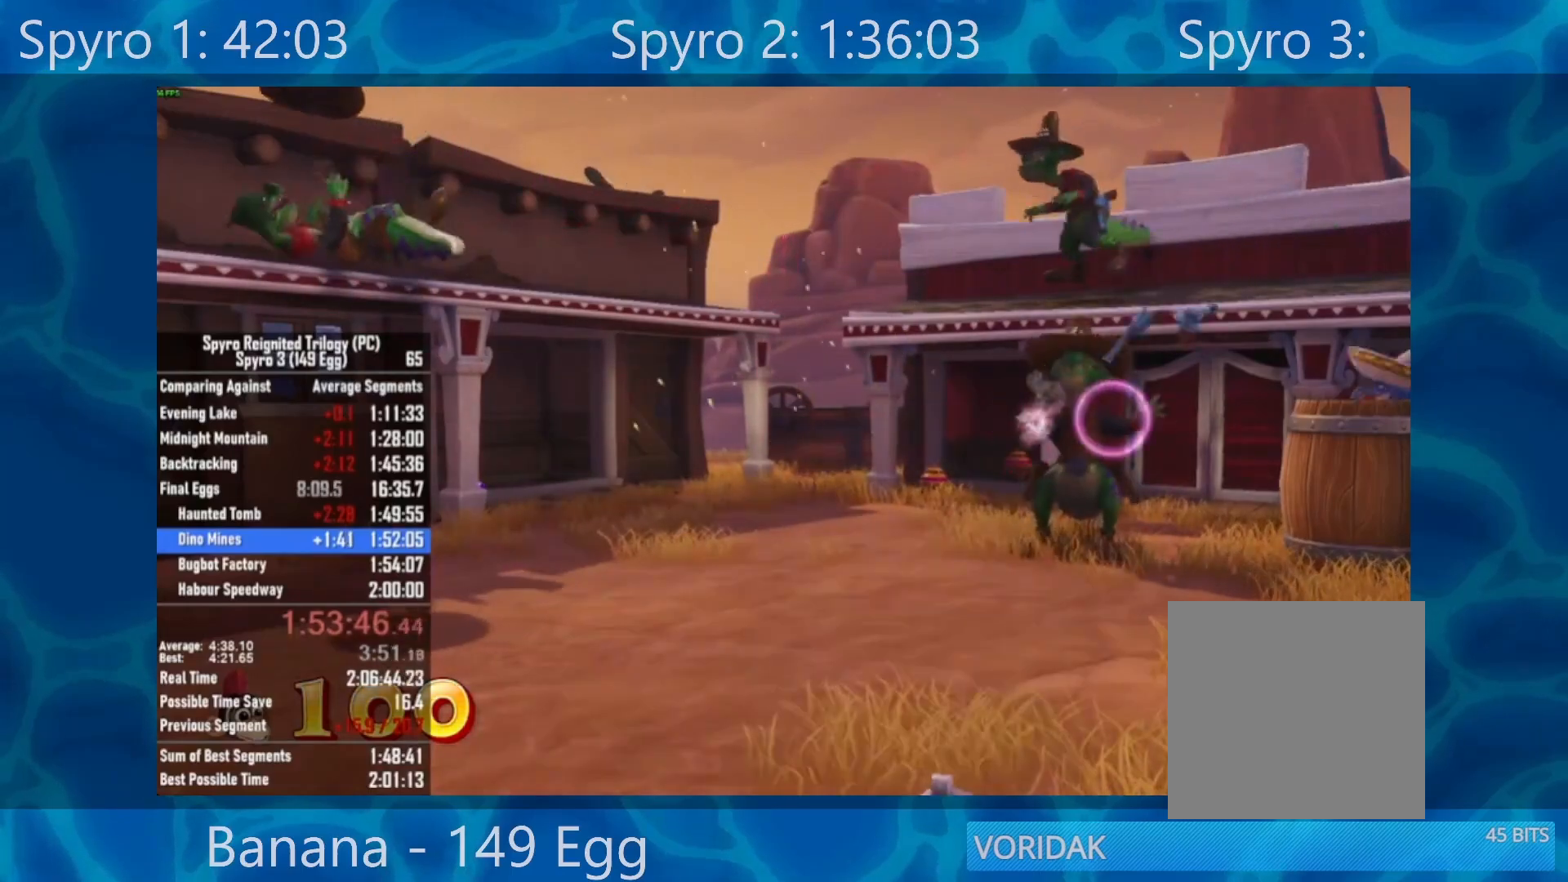
{"buttons": ["B"], "left_stick": "center", "right_stick": "center", "events": [[167, "left_stick", "up-left"], [467, "left_stick", "center"]]}
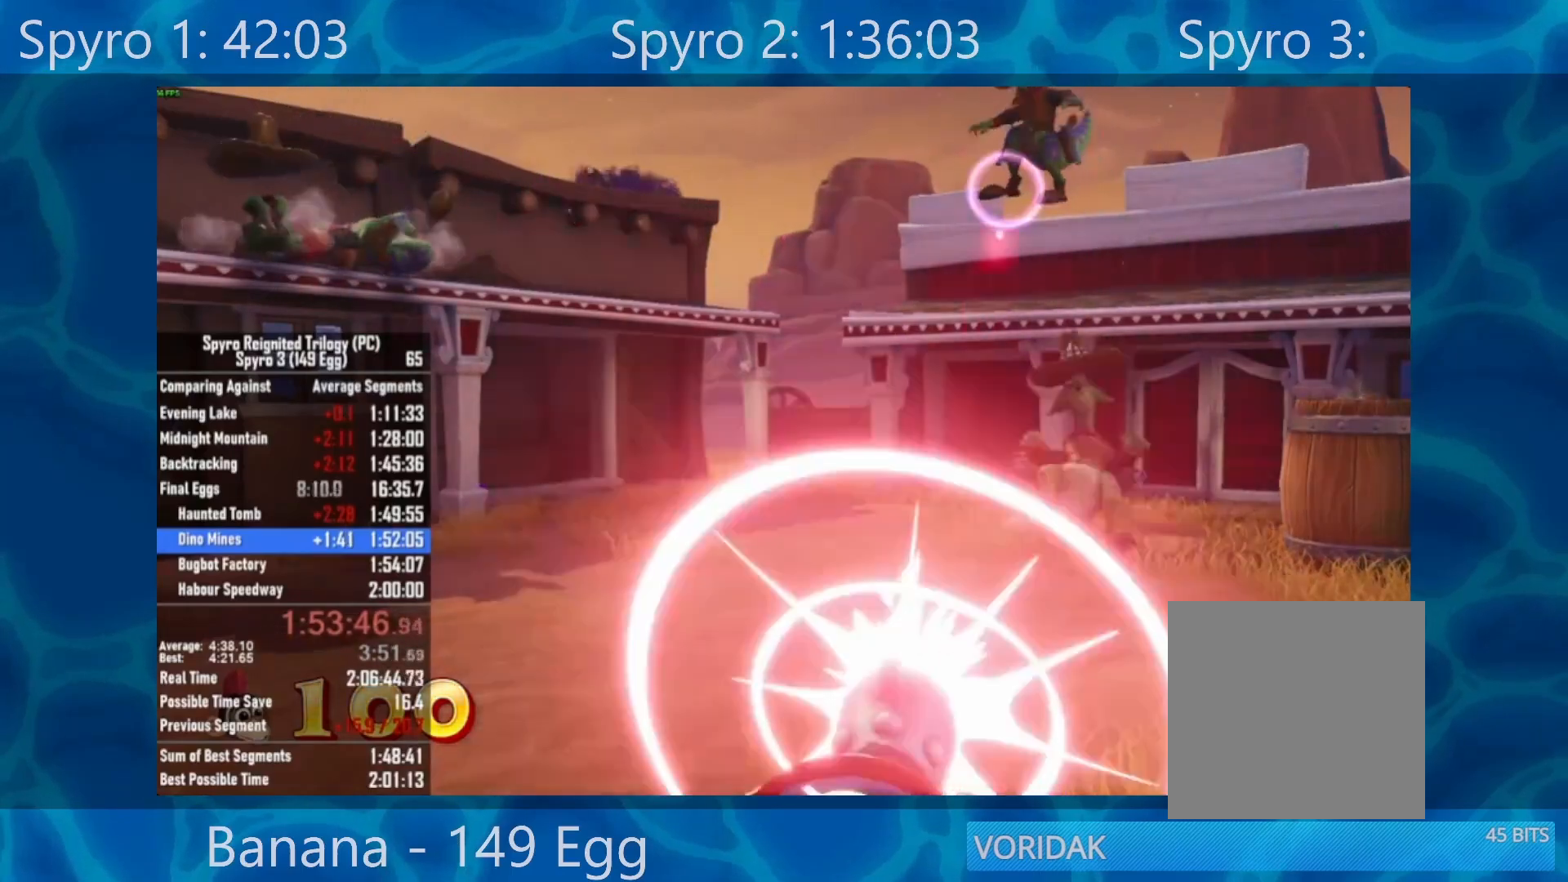
{"buttons": ["B"], "left_stick": "down-right", "right_stick": "center", "events": [[200, "left_stick", "down"], [367, "left_stick", "down-right"]]}
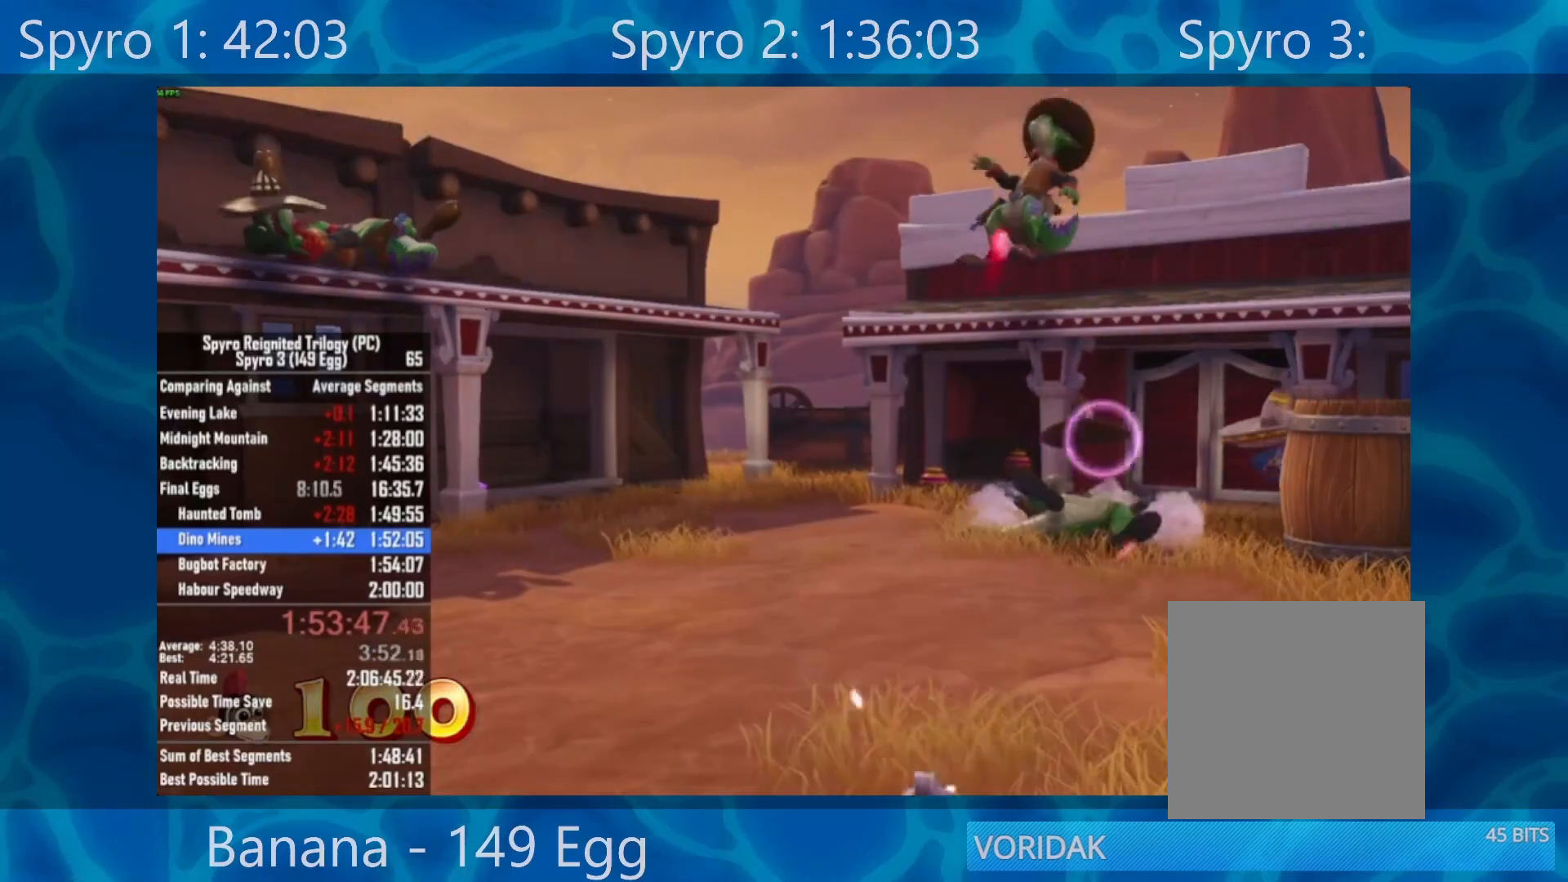
{"buttons": ["B"], "left_stick": "center", "right_stick": "center", "events": [[100, "left_stick", "center"], [400, "left_stick", "right"], [467, "left_stick", "center"]]}
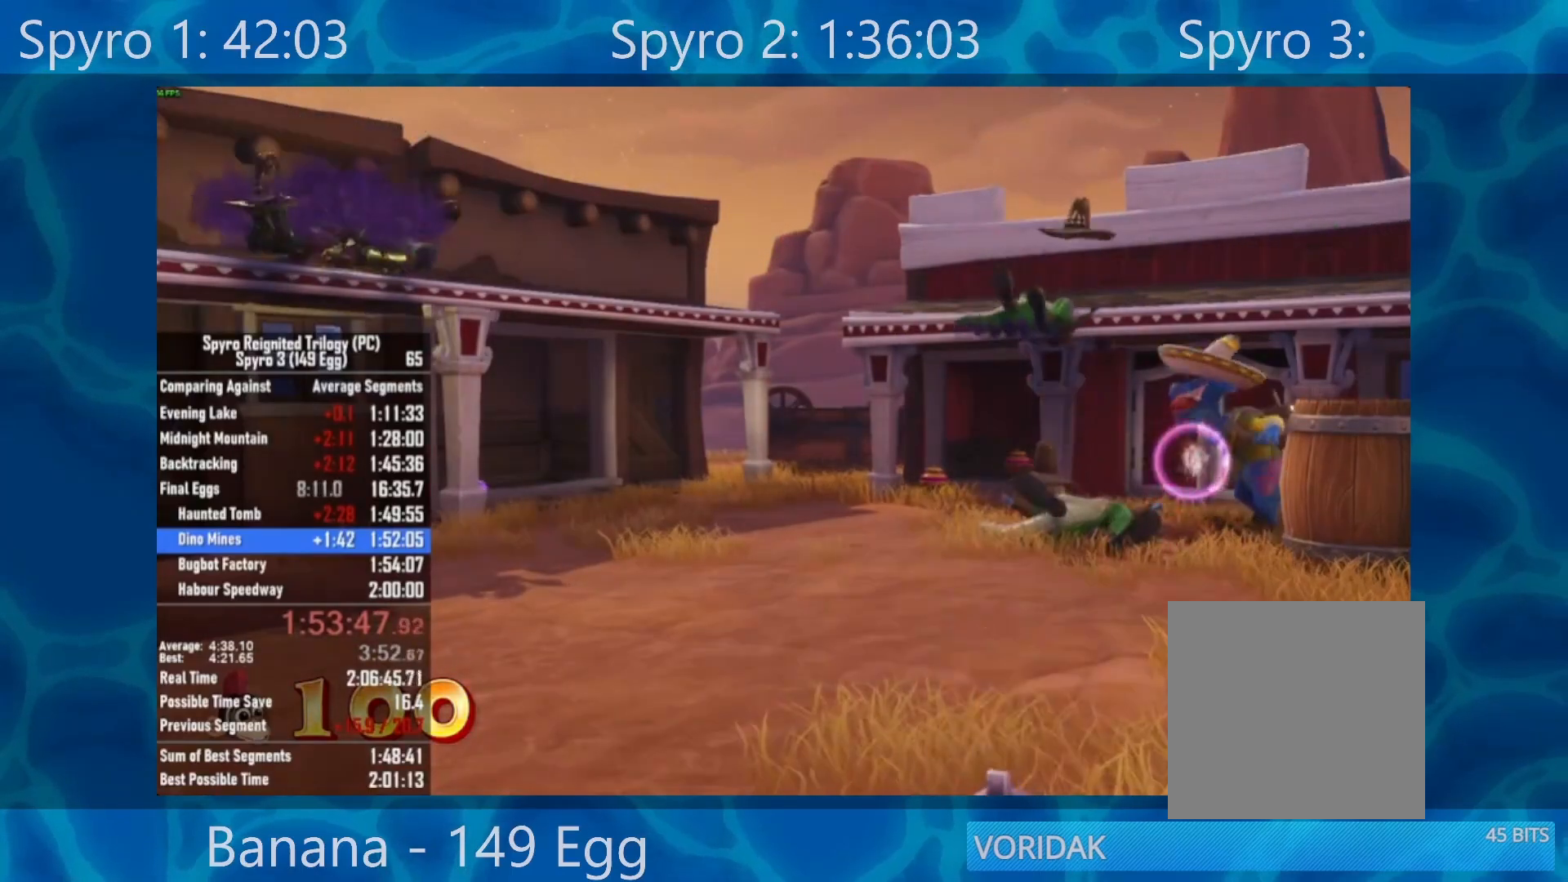
{"buttons": ["B"], "left_stick": "center", "right_stick": "center", "events": [[67, "left_stick", "left"], [467, "left_stick", "center"]]}
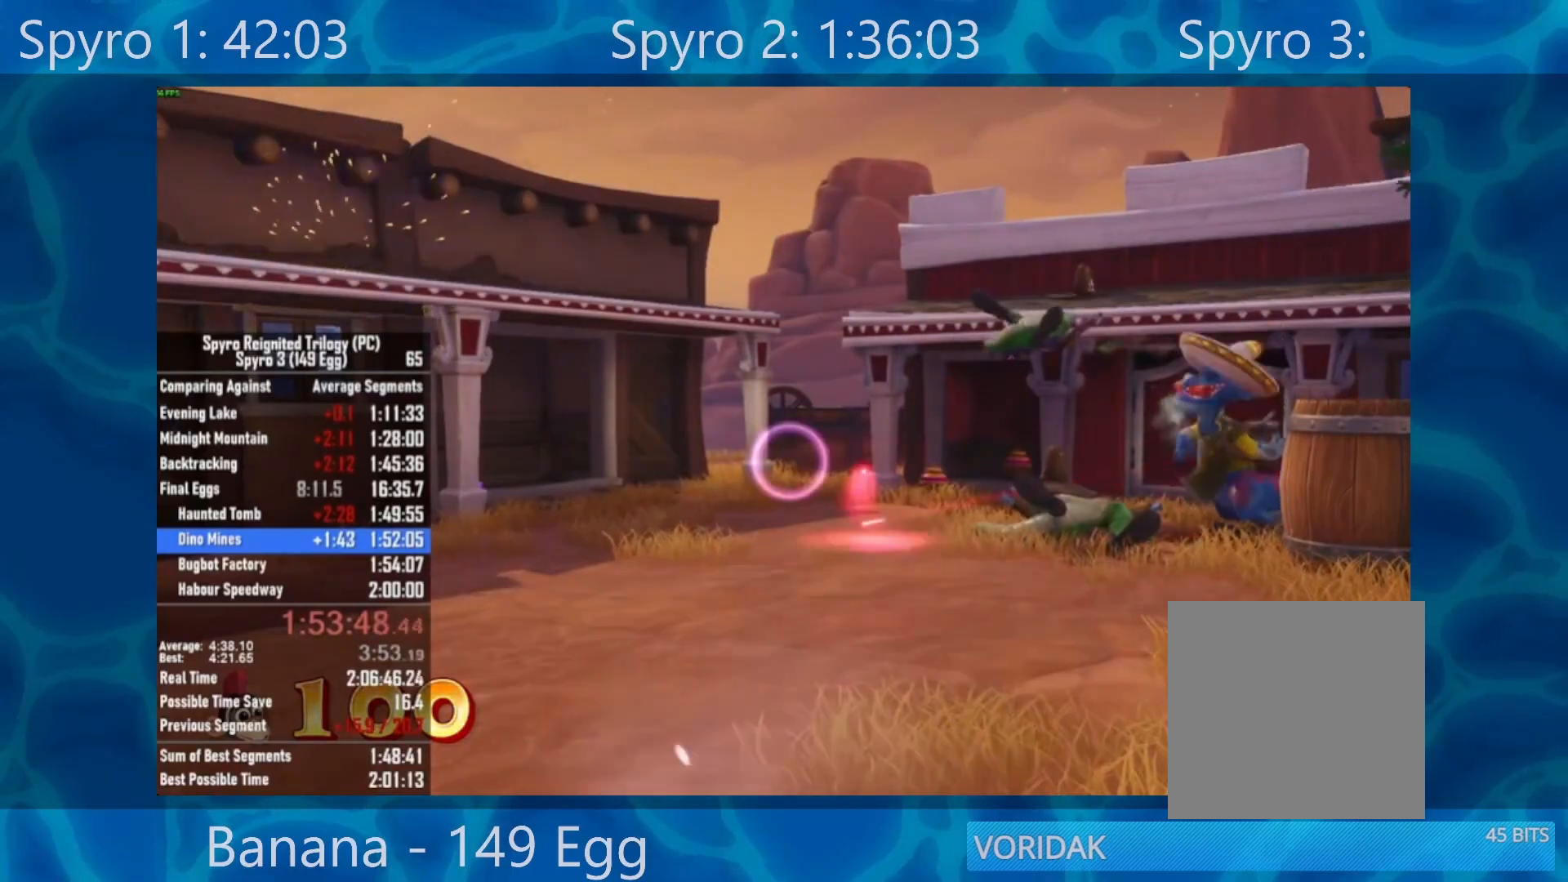
{"buttons": ["B"], "left_stick": "right", "right_stick": "center", "events": [[100, "left_stick", "up-right"], [200, "left_stick", "center"], [333, "left_stick", "right"]]}
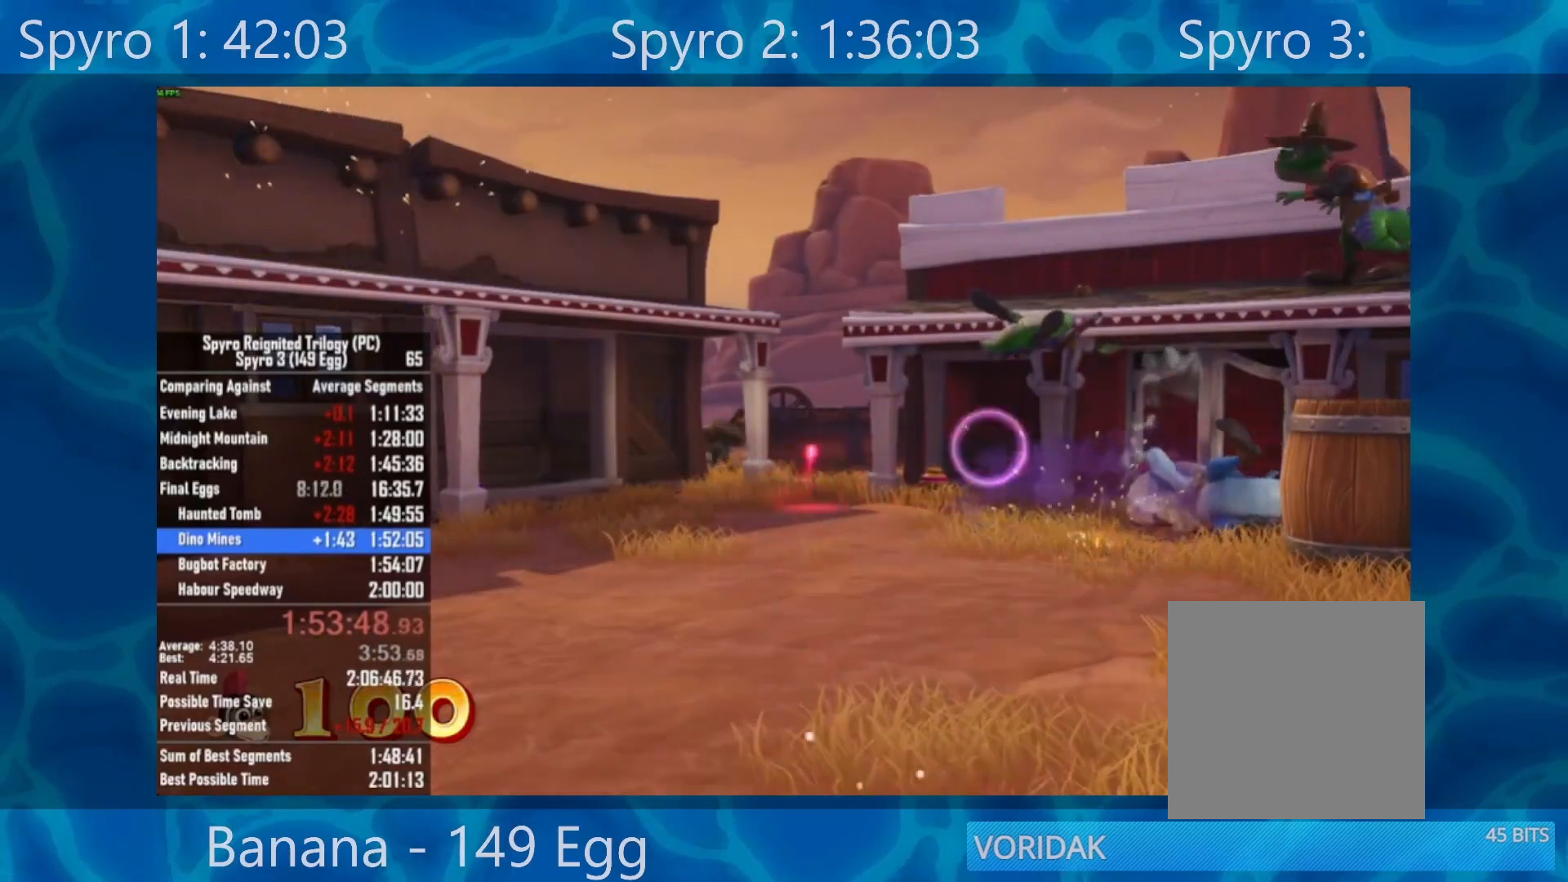
{"buttons": ["B"], "left_stick": "up-left", "right_stick": "center", "events": [[17, "left_stick", "up-right"], [383, "left_stick", "center"], [500, "left_stick", "up-left"]]}
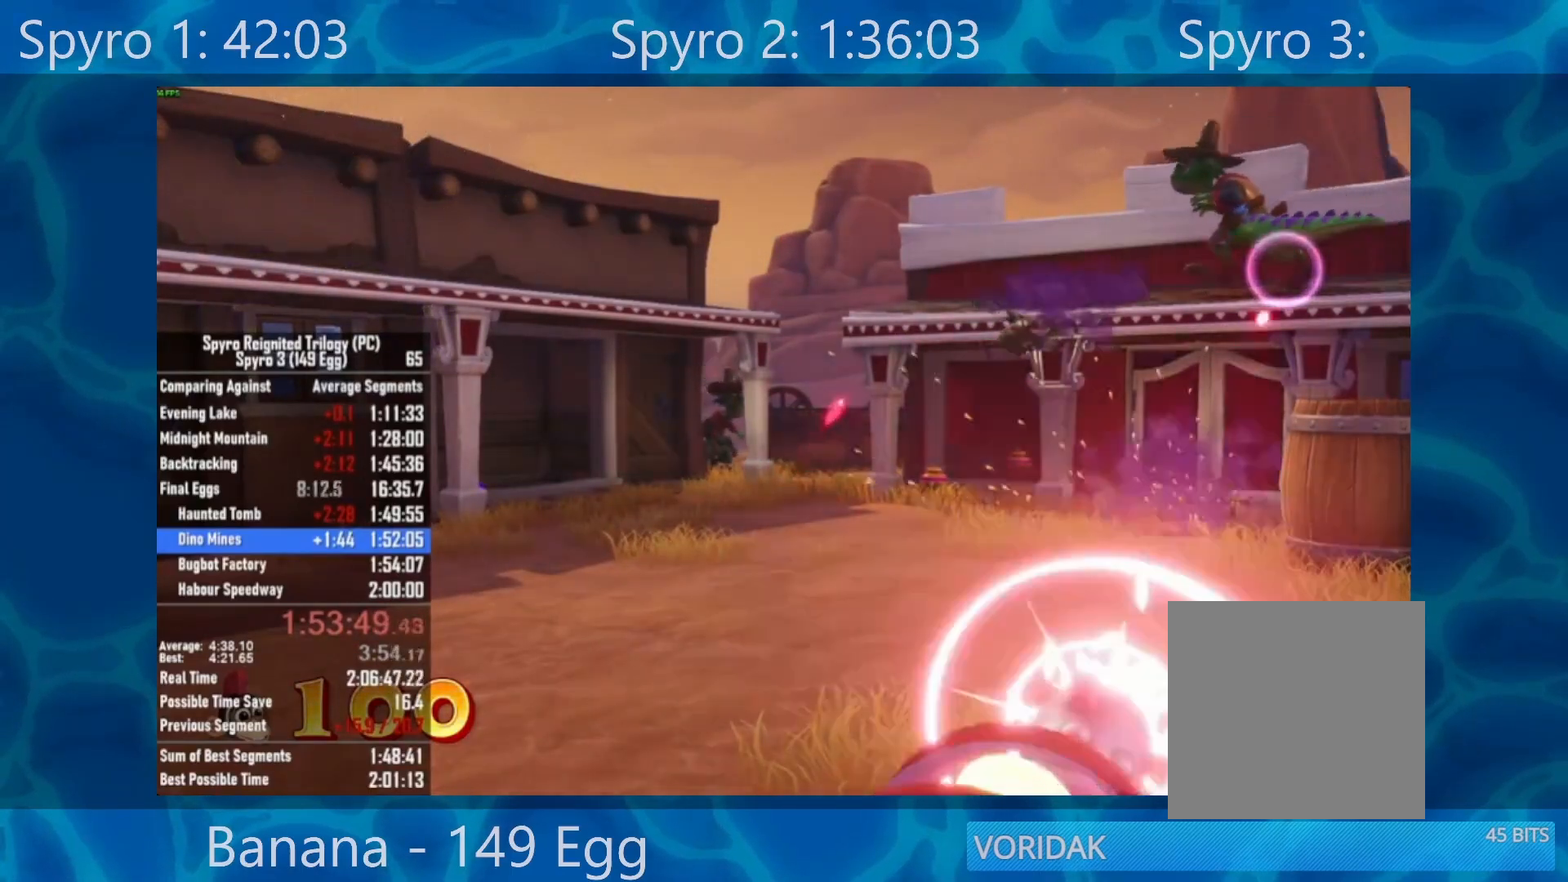
{"buttons": ["B"], "left_stick": "left", "right_stick": "center", "events": [[167, "left_stick", "center"], [400, "left_stick", "left"]]}
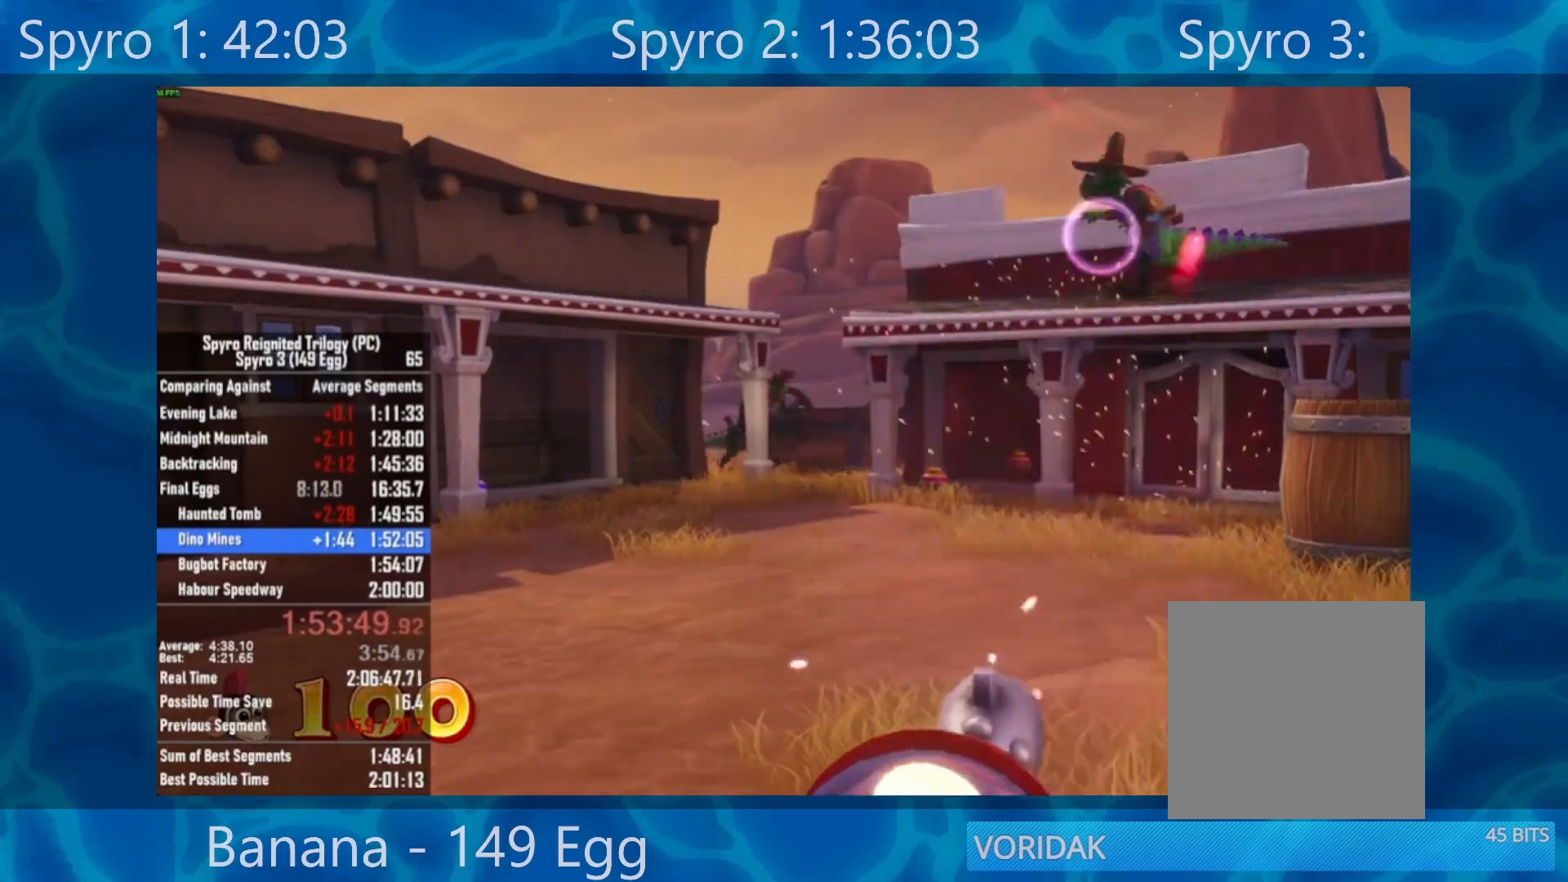
{"buttons": ["B"], "left_stick": "center", "right_stick": "center", "events": [[33, "left_stick", "down-left"], [300, "left_stick", "down"], [400, "left_stick", "center"]]}
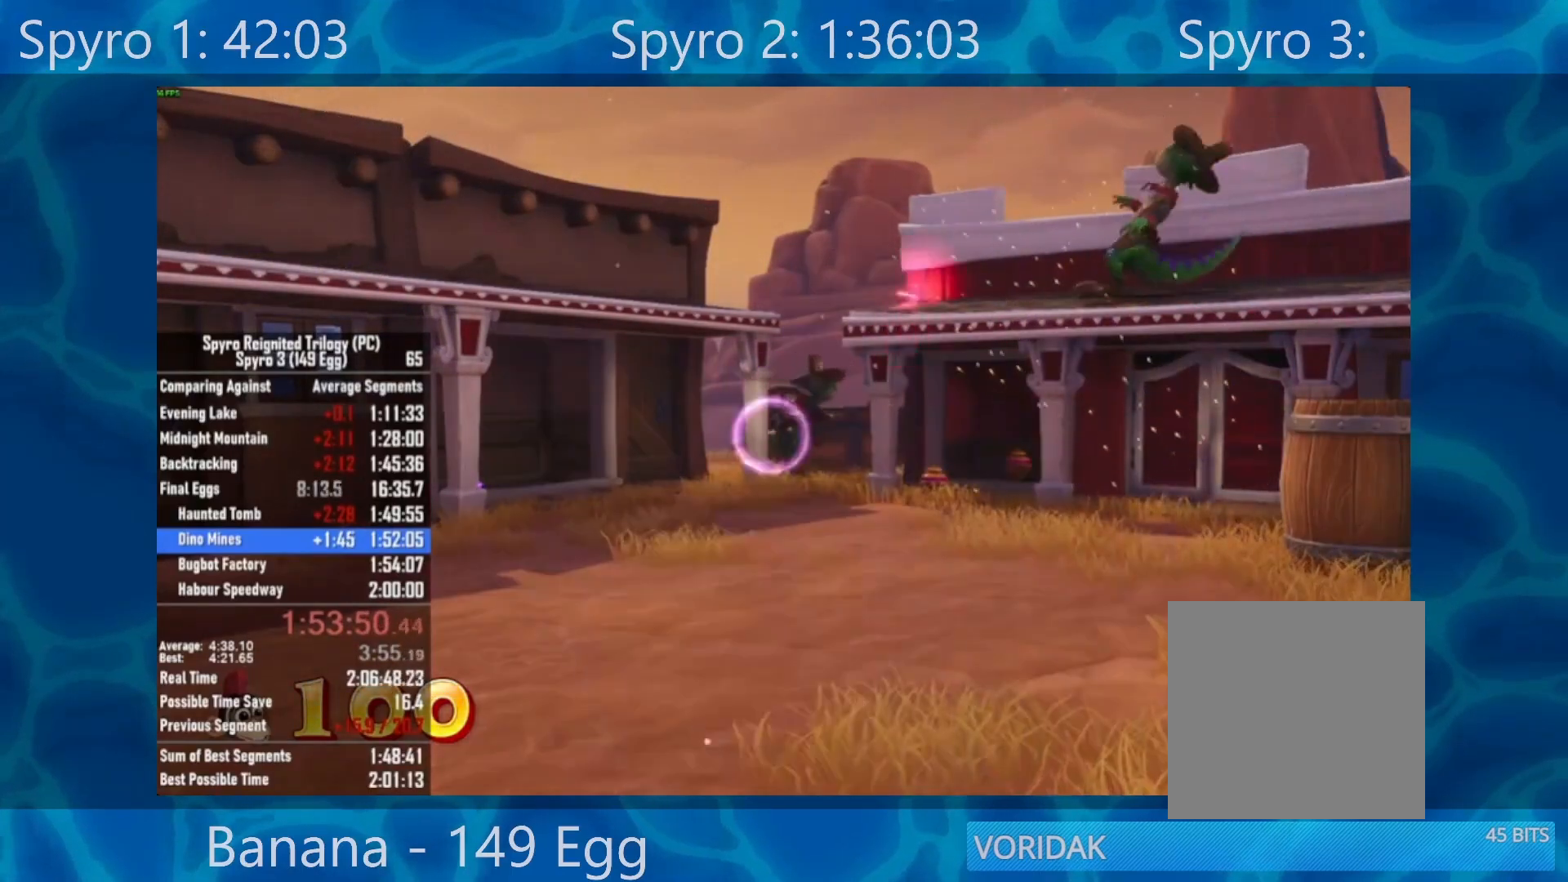
{"buttons": ["B"], "left_stick": "center", "right_stick": "center", "events": [[33, "left_stick", "right"], [133, "left_stick", "center"], [400, "left_stick", "right"], [467, "left_stick", "center"]]}
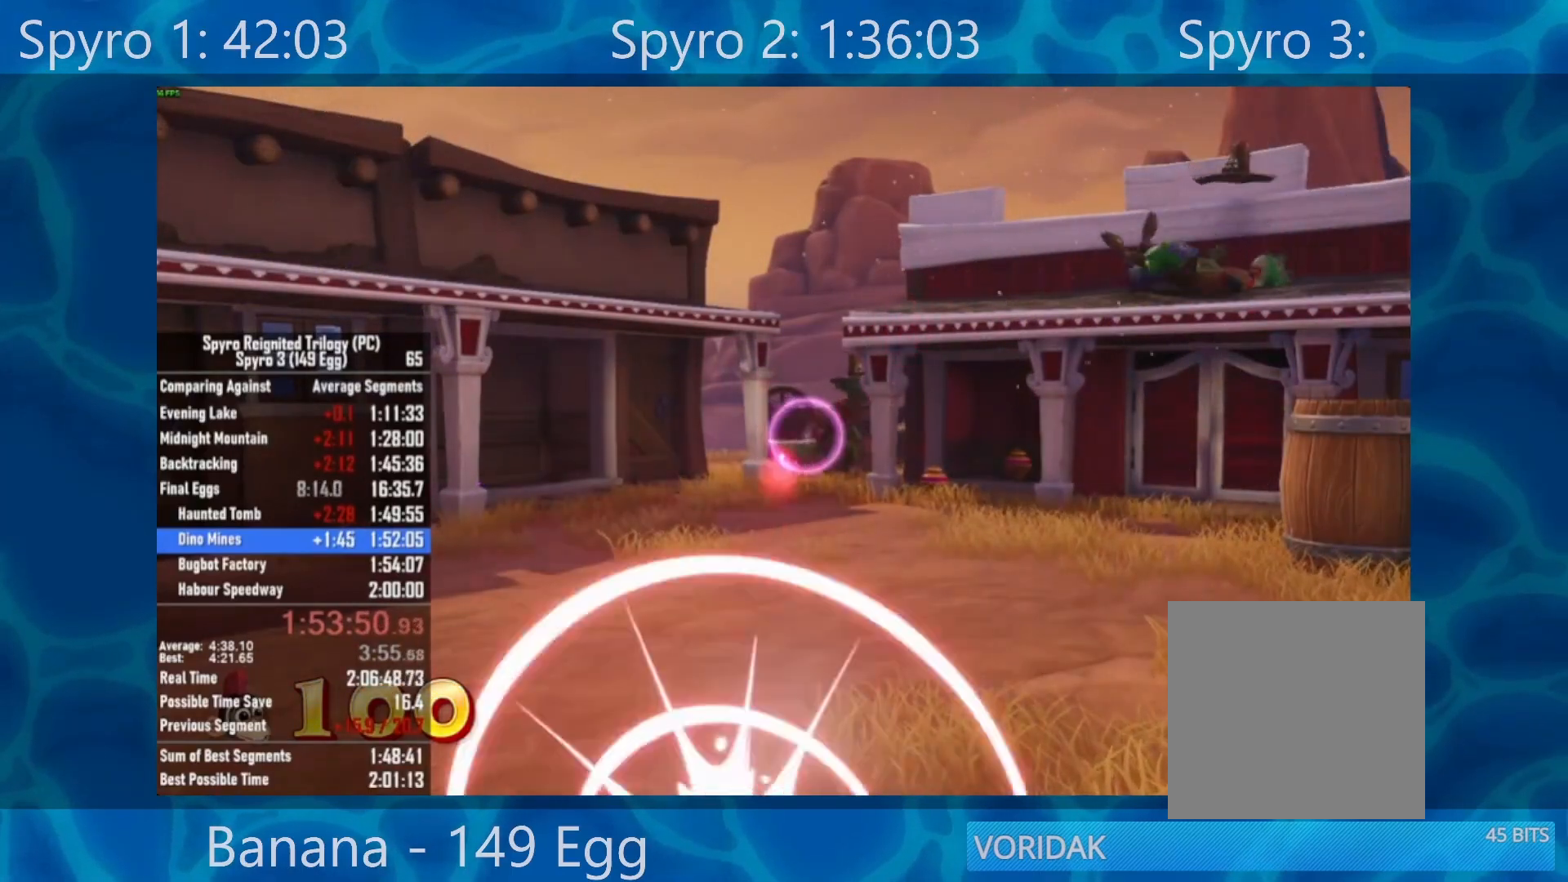
{"buttons": ["B"], "left_stick": "center", "right_stick": "center", "events": [[233, "left_stick", "right"], [300, "left_stick", "center"]]}
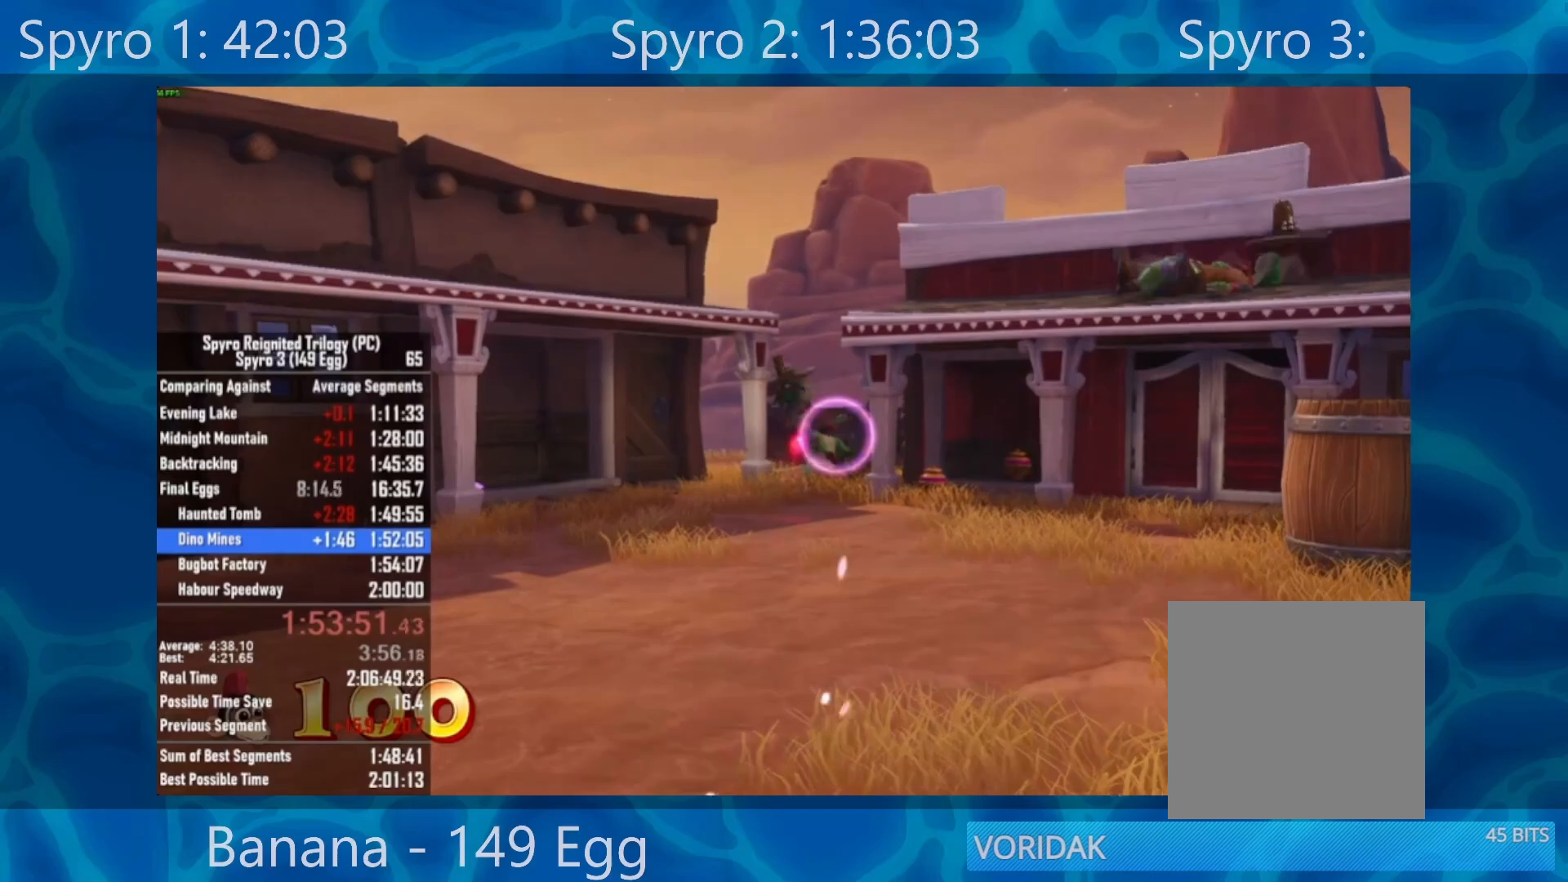
{"buttons": [], "left_stick": "center", "right_stick": "center", "events": [[100, "left_stick", "right"], [233, "left_stick", "center"], [400, "B", "up"]]}
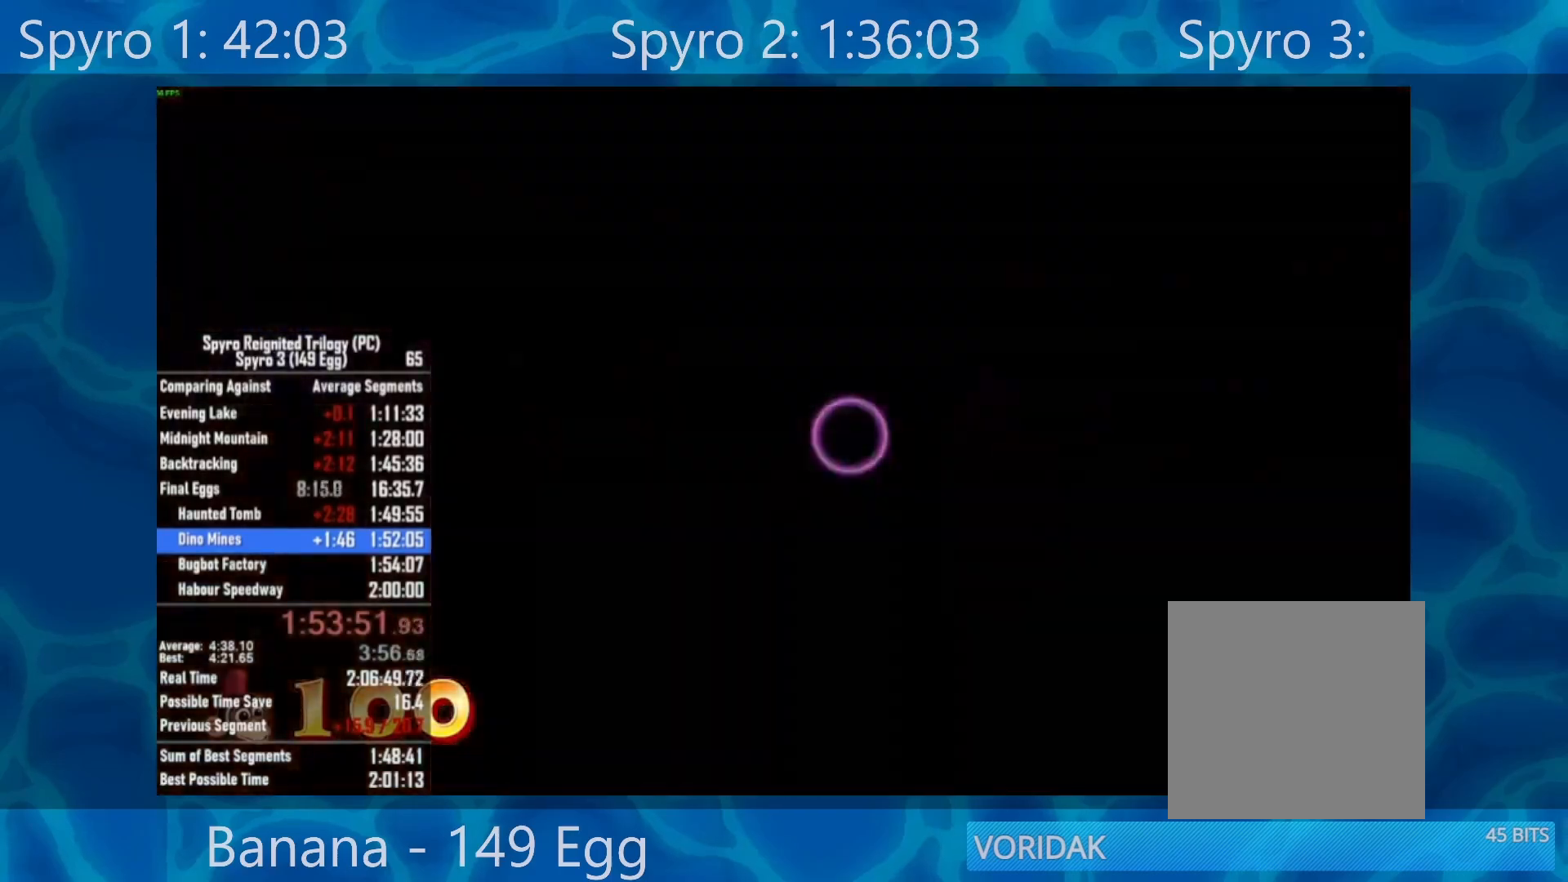
{"buttons": [], "left_stick": "center", "right_stick": "center", "events": [[433, "A", "down"], [467, "A", "up"]]}
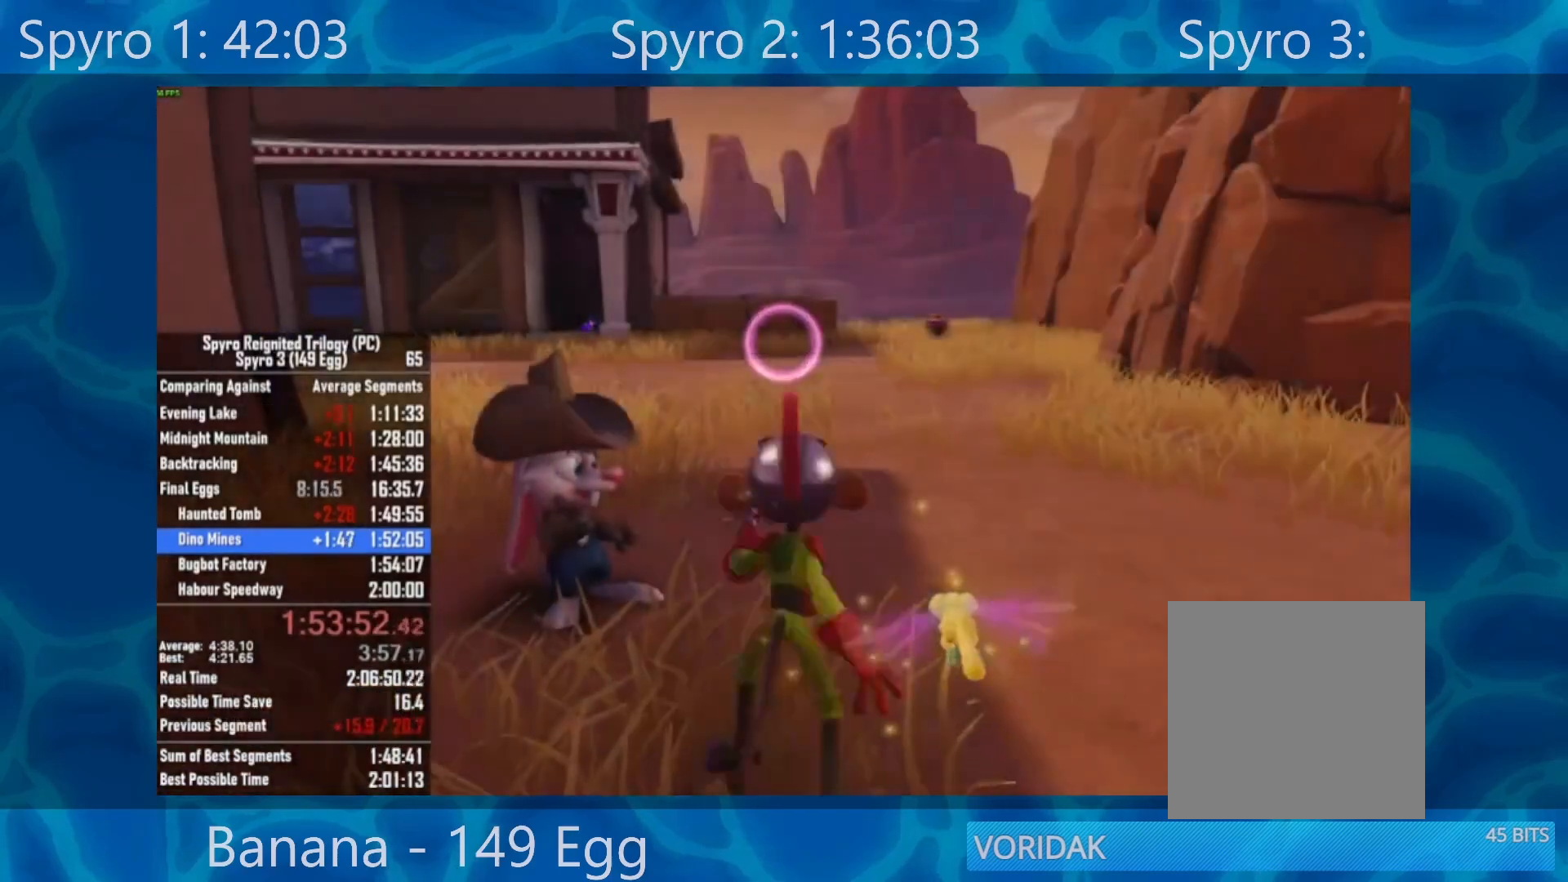
{"buttons": [], "left_stick": "center", "right_stick": "center", "events": [[233, "A", "down"], [300, "A", "up"], [400, "A", "down"], [467, "A", "up"]]}
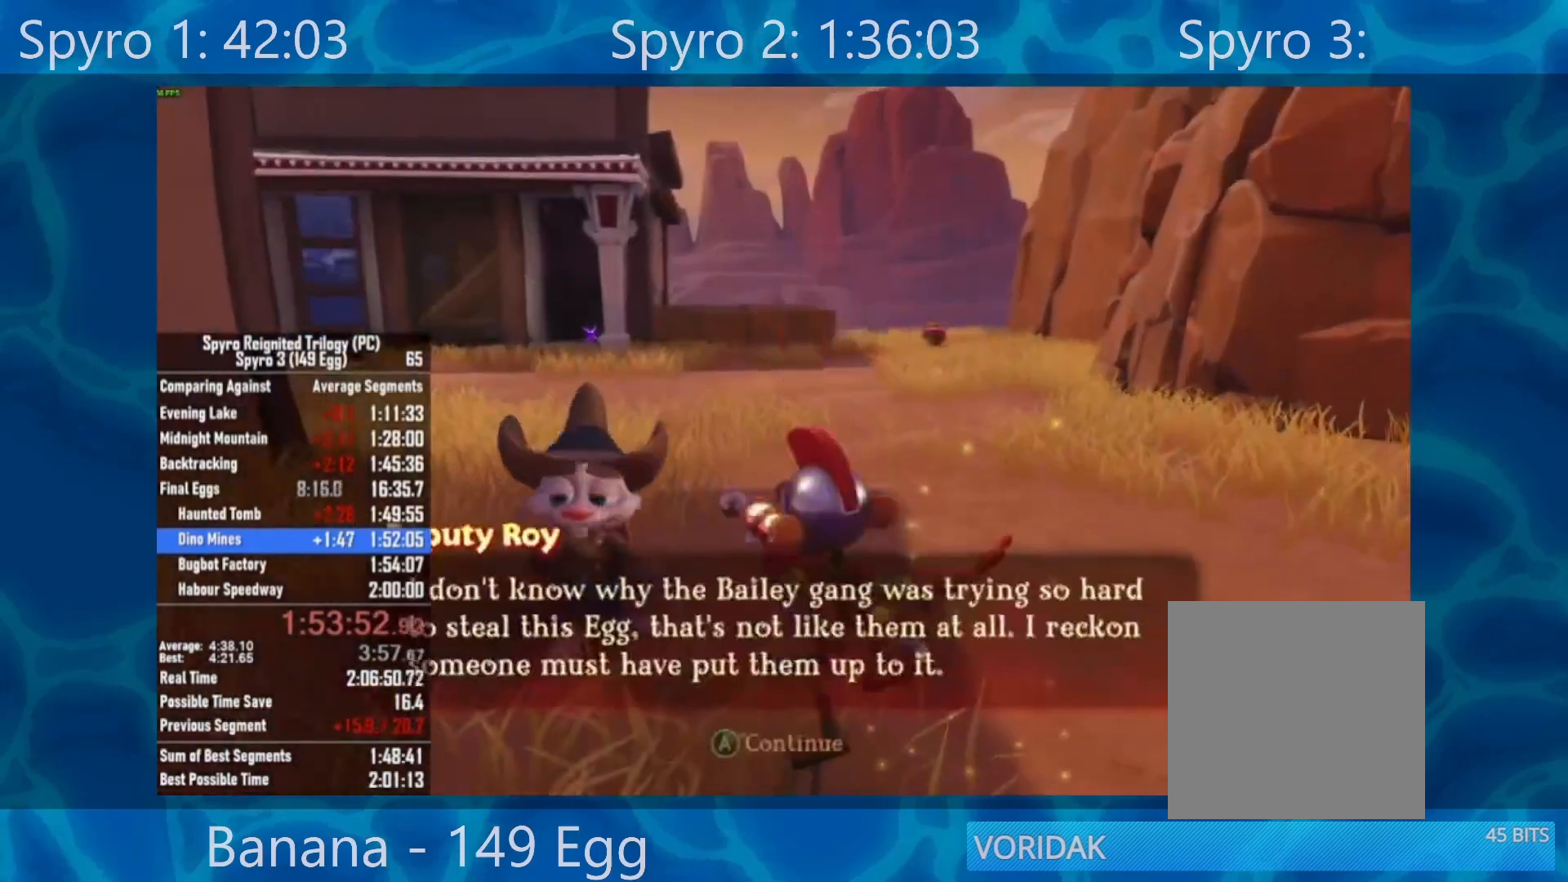
{"buttons": [], "left_stick": "up-left", "right_stick": "center", "events": [[233, "A", "down"], [267, "A", "up"], [367, "A", "down"], [433, "A", "up"], [433, "left_stick", "up-left"]]}
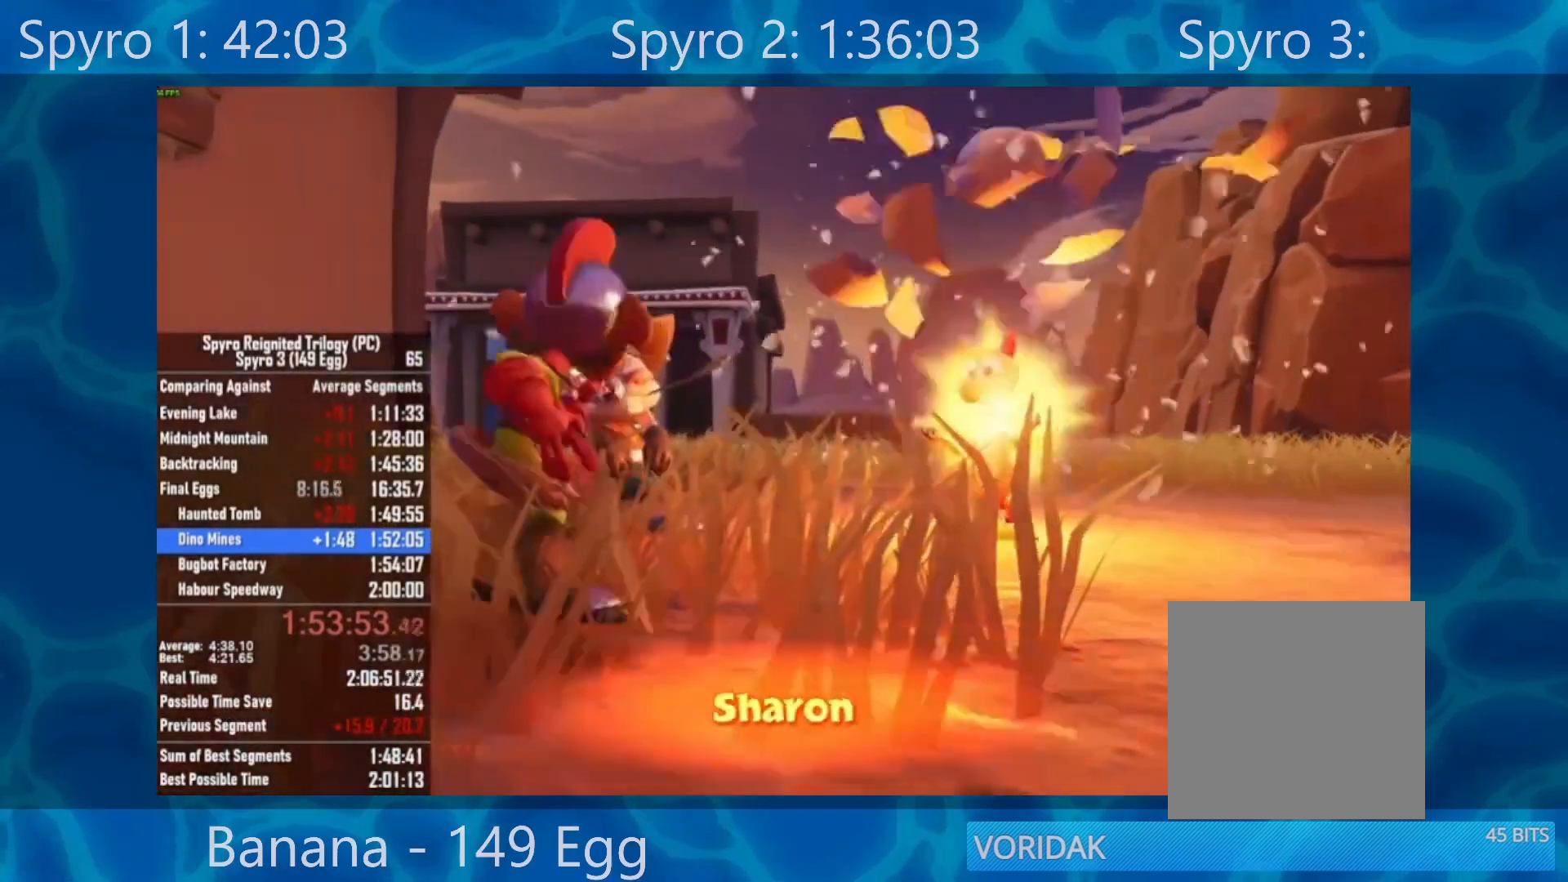
{"buttons": [], "left_stick": "up-left", "right_stick": "center", "events": [[33, "A", "down"], [100, "A", "up"], [200, "A", "down"], [283, "A", "up"], [367, "A", "down"], [433, "A", "up"]]}
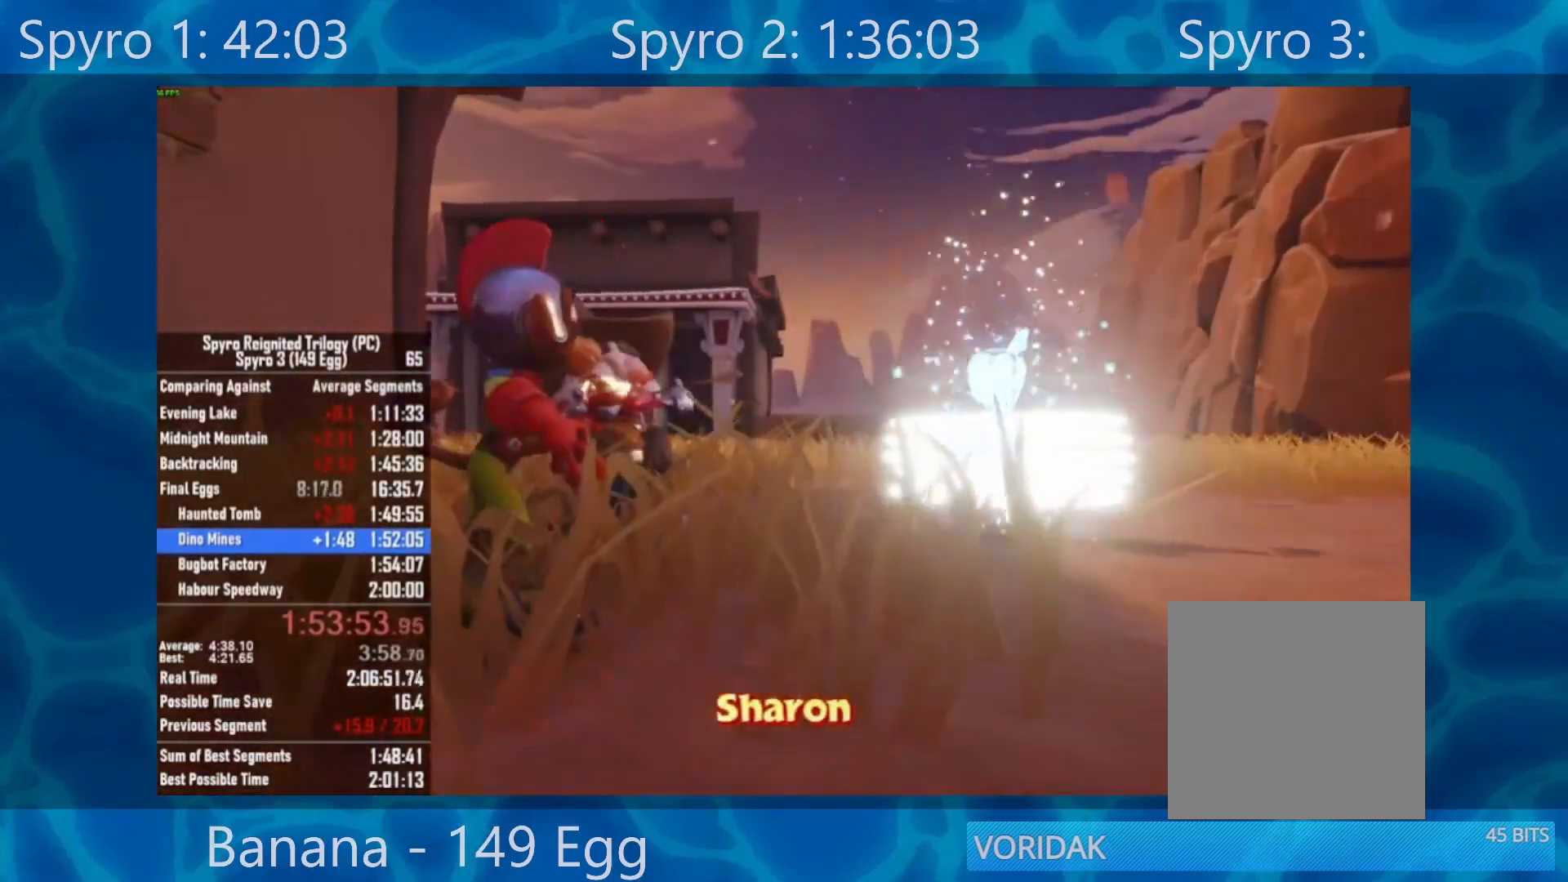
{"buttons": [], "left_stick": "up-left", "right_stick": "center", "events": [[33, "A", "down"], [67, "A", "up"], [200, "A", "down"], [267, "A", "up"], [367, "A", "down"], [433, "A", "up"]]}
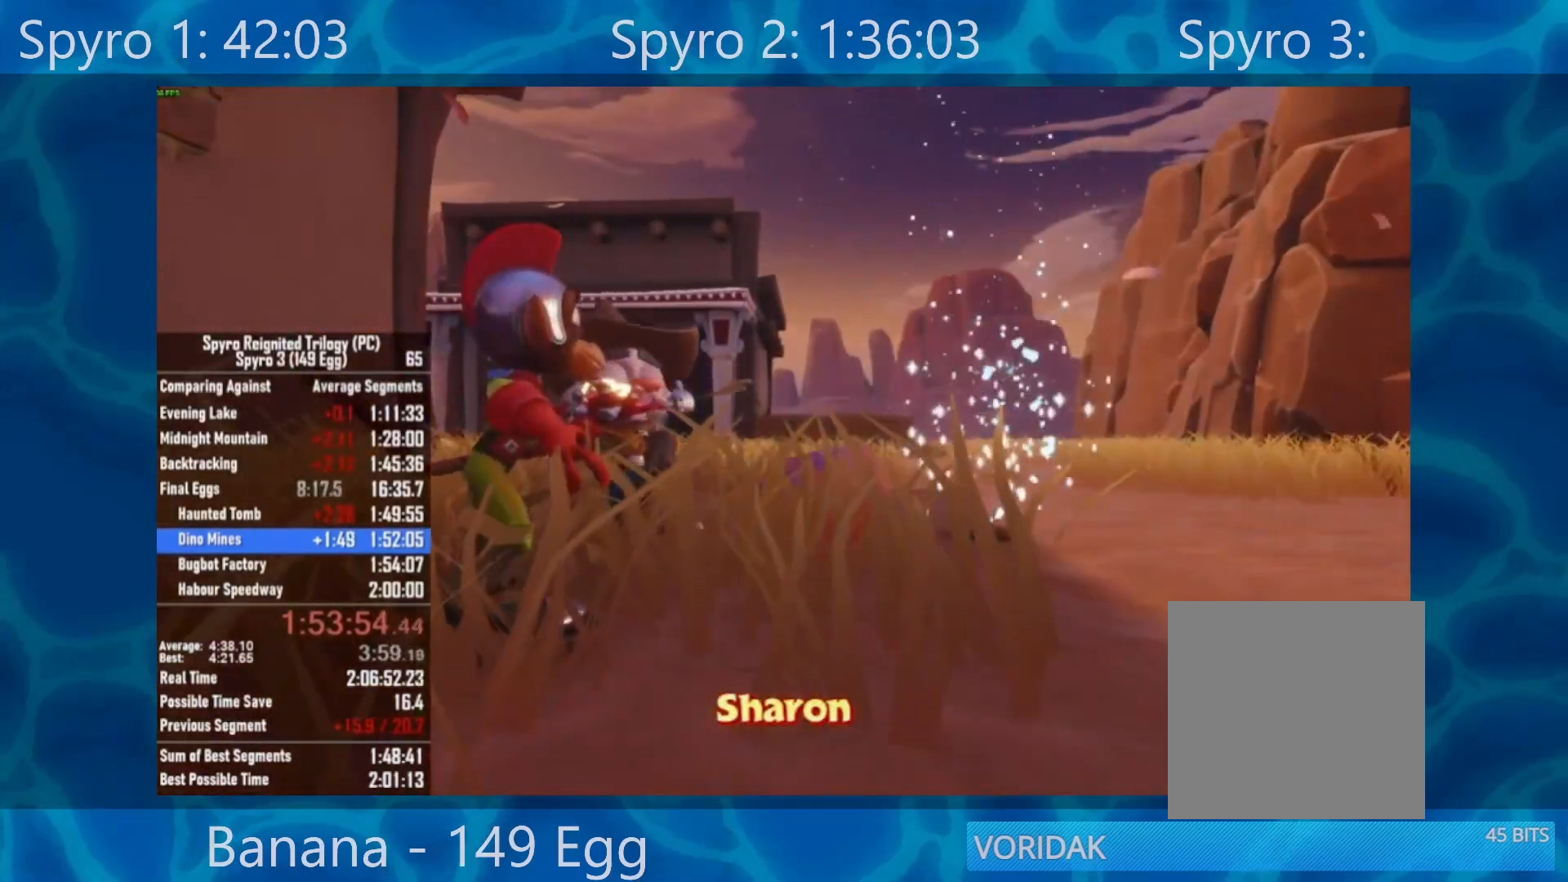
{"buttons": [], "left_stick": "up-left", "right_stick": "center", "events": []}
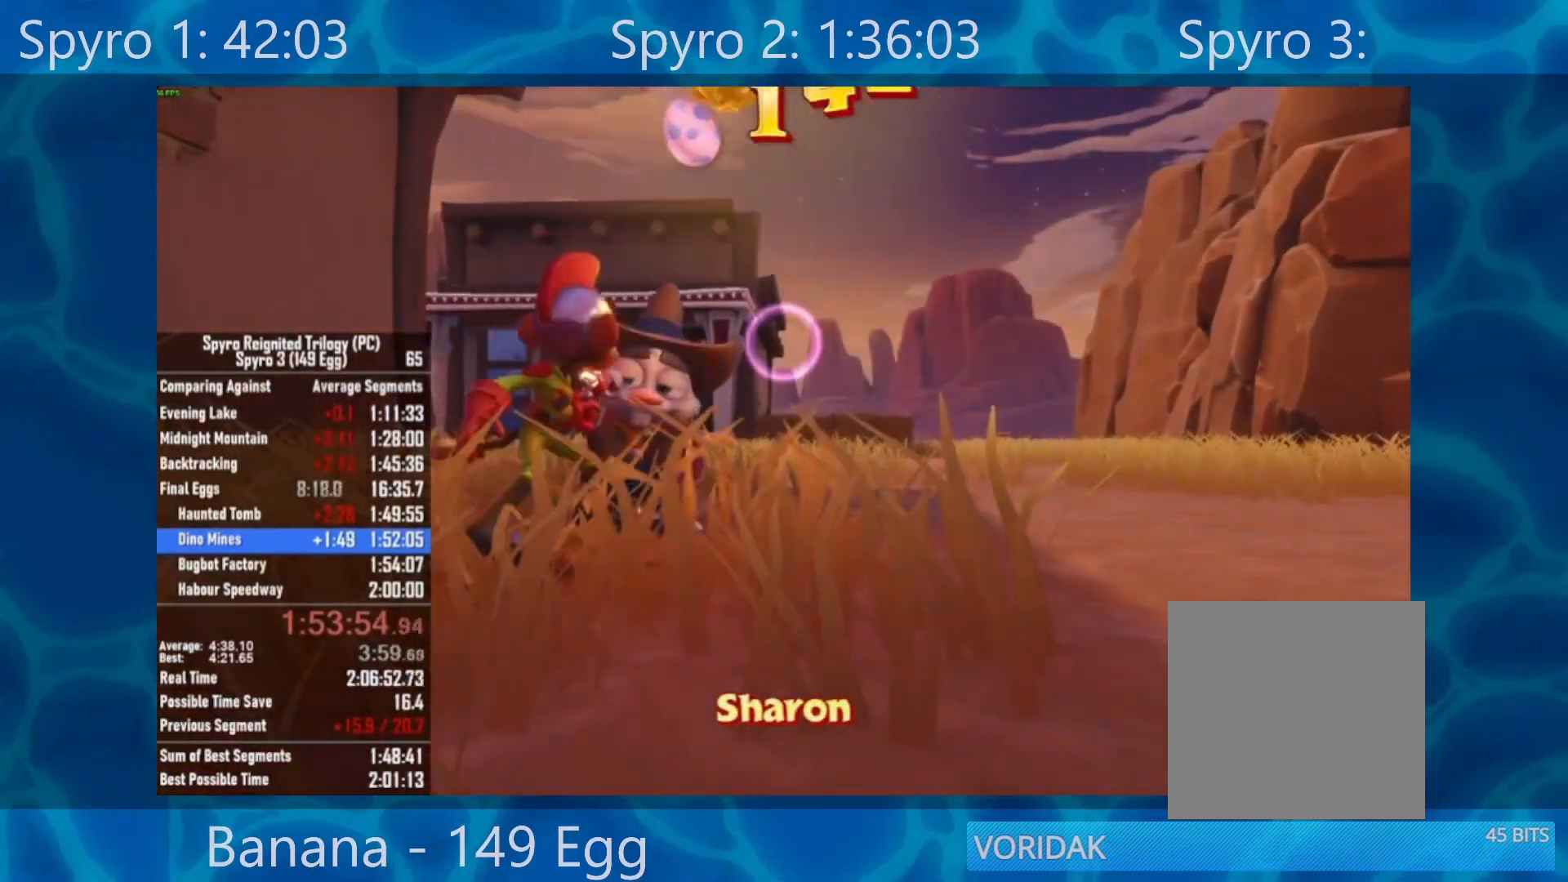
{"buttons": [], "left_stick": "up-left", "right_stick": "center", "events": []}
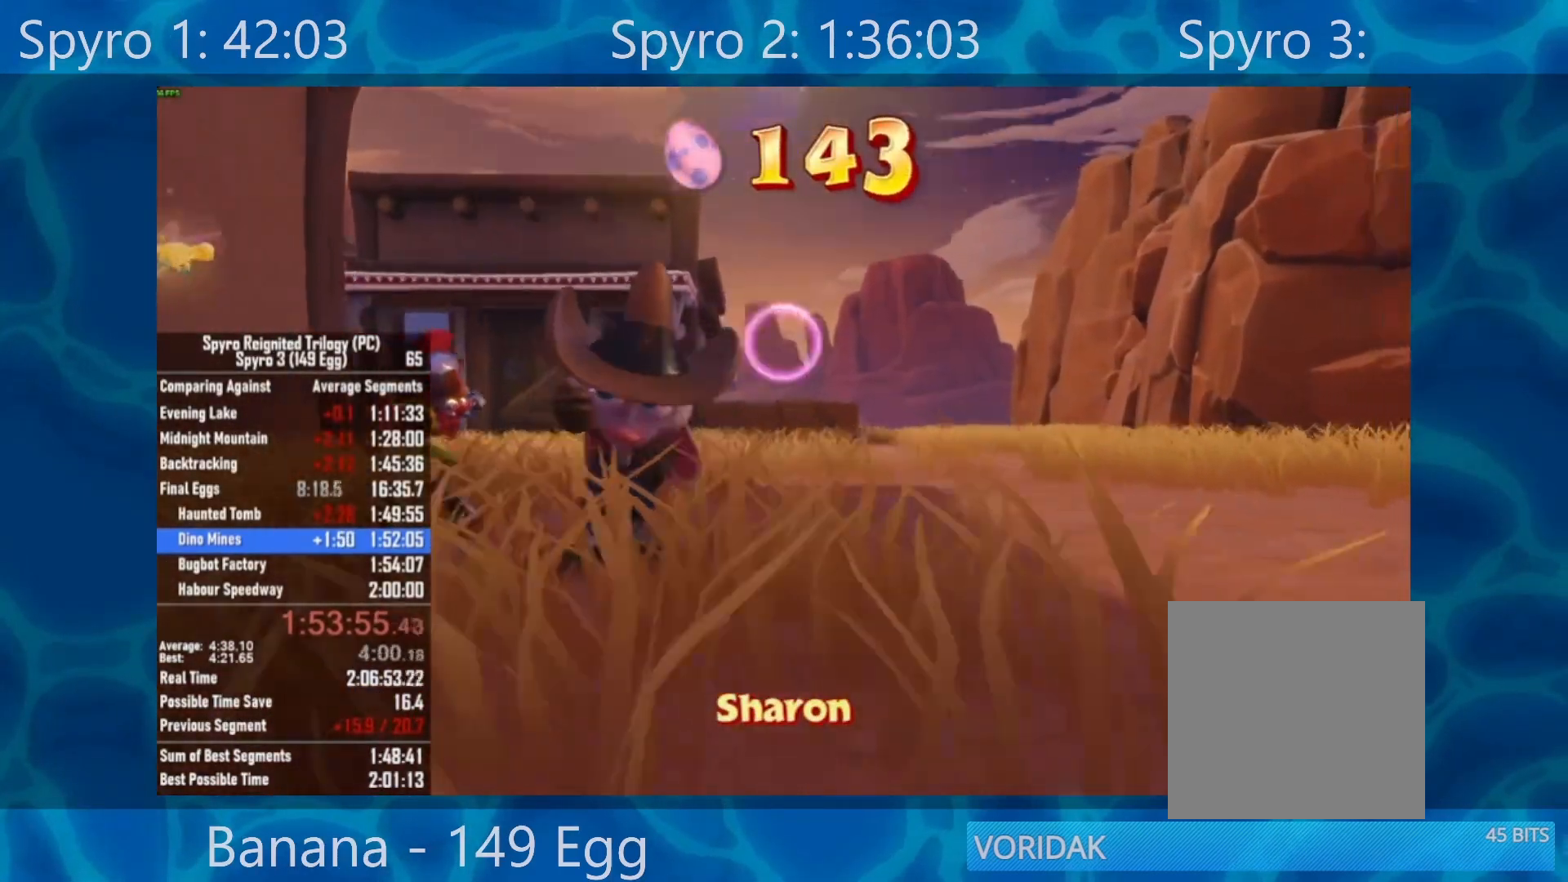
{"buttons": [], "left_stick": "up-left", "right_stick": "center", "events": []}